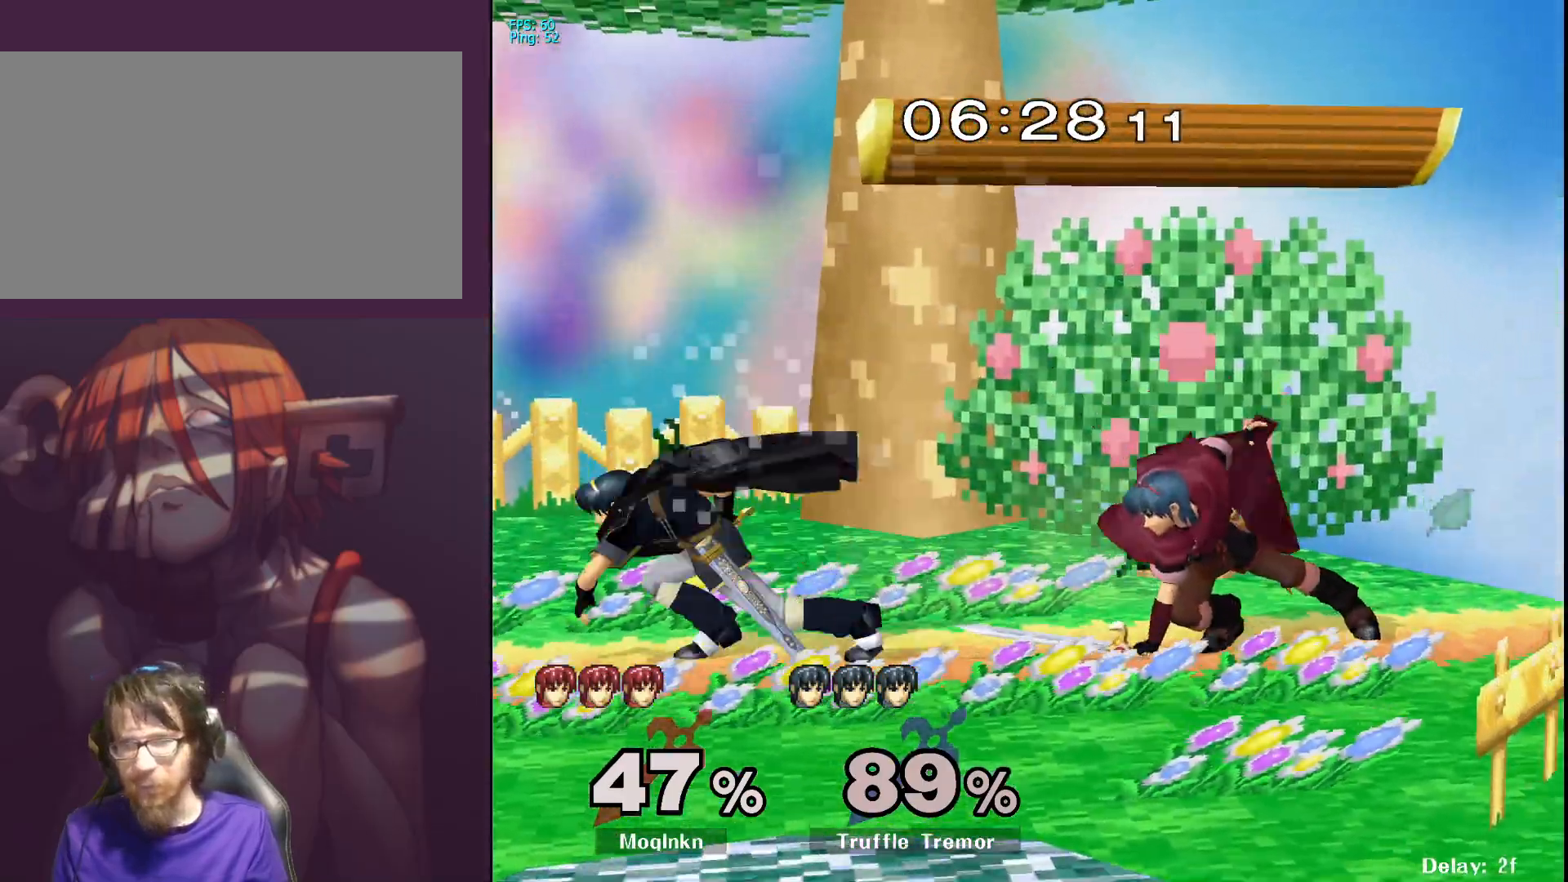
Gameplay with a controller (Nintendo layout); each line is a JSON object with the inputs held at the frame after it. "events" lists button and stick changes between this image and that frame as [ms after this image, input, new state], when the widget could be followed in between. Not read: L3 R3.
{"buttons": [], "left_stick": "down", "right_stick": "center", "events": [[117, "left_stick", "center"], [283, "left_stick", "down"]]}
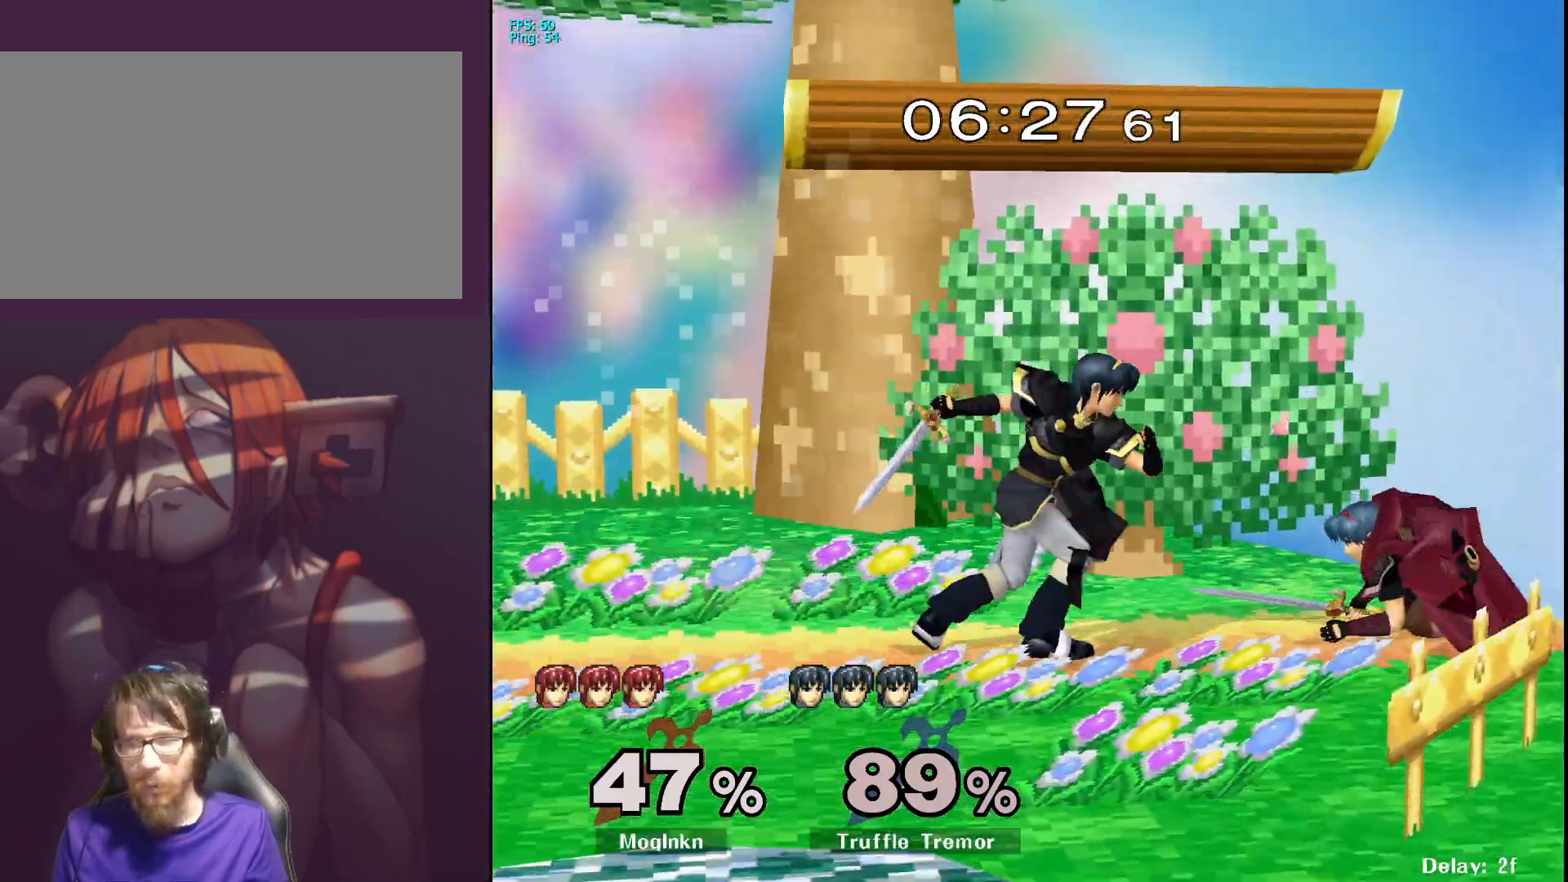
{"buttons": [], "left_stick": "center", "right_stick": "center", "events": [[117, "A", "down"], [200, "A", "up"], [350, "left_stick", "center"]]}
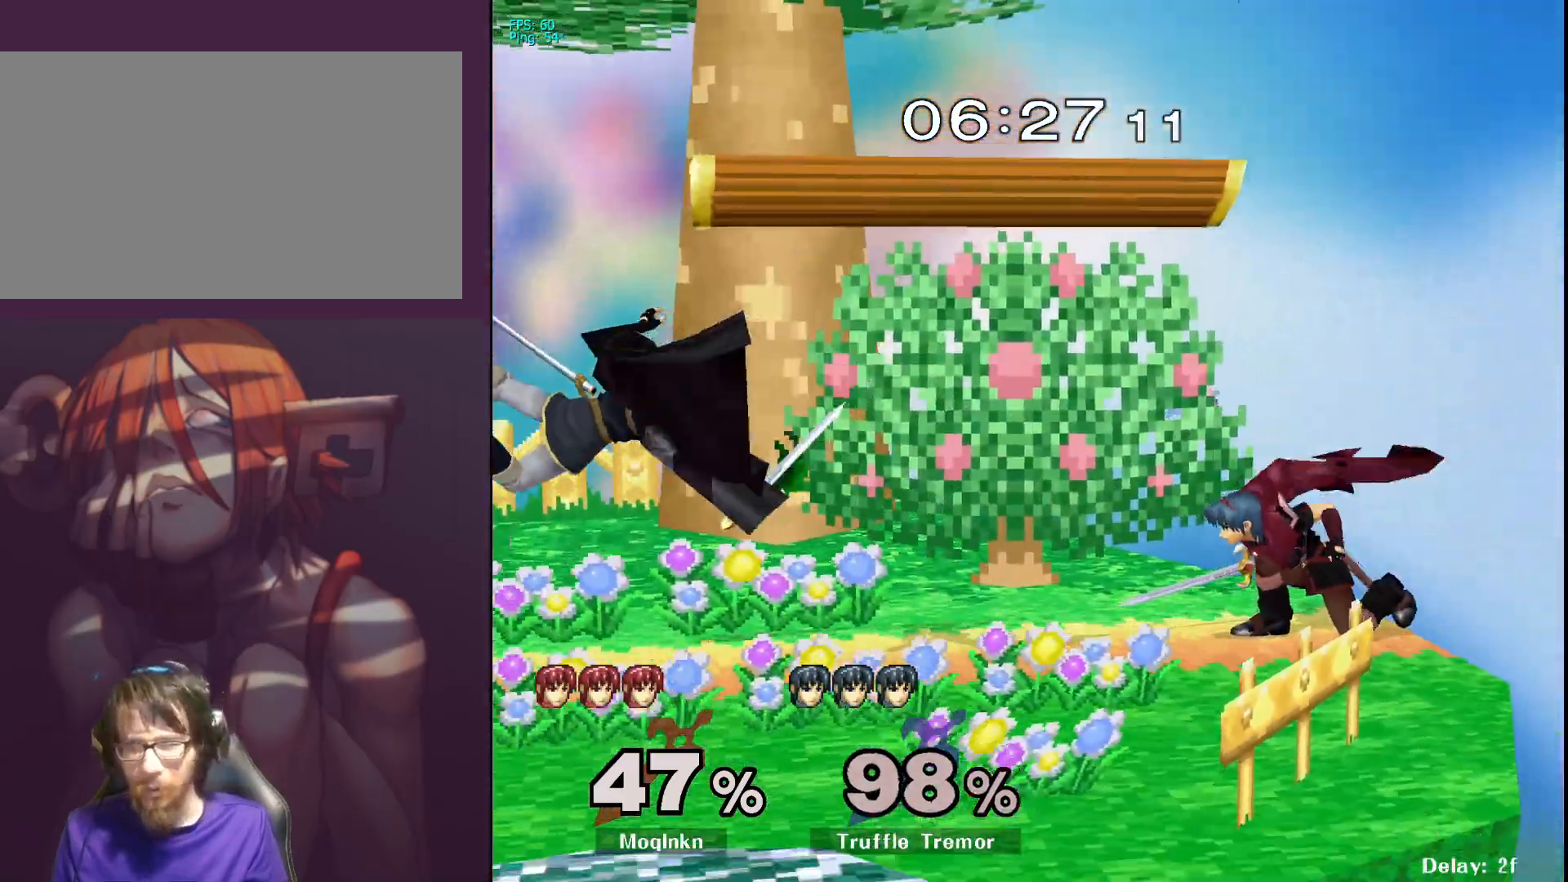
{"buttons": [], "left_stick": "left", "right_stick": "center", "events": [[50, "left_stick", "left"], [283, "A", "down"], [367, "A", "up"]]}
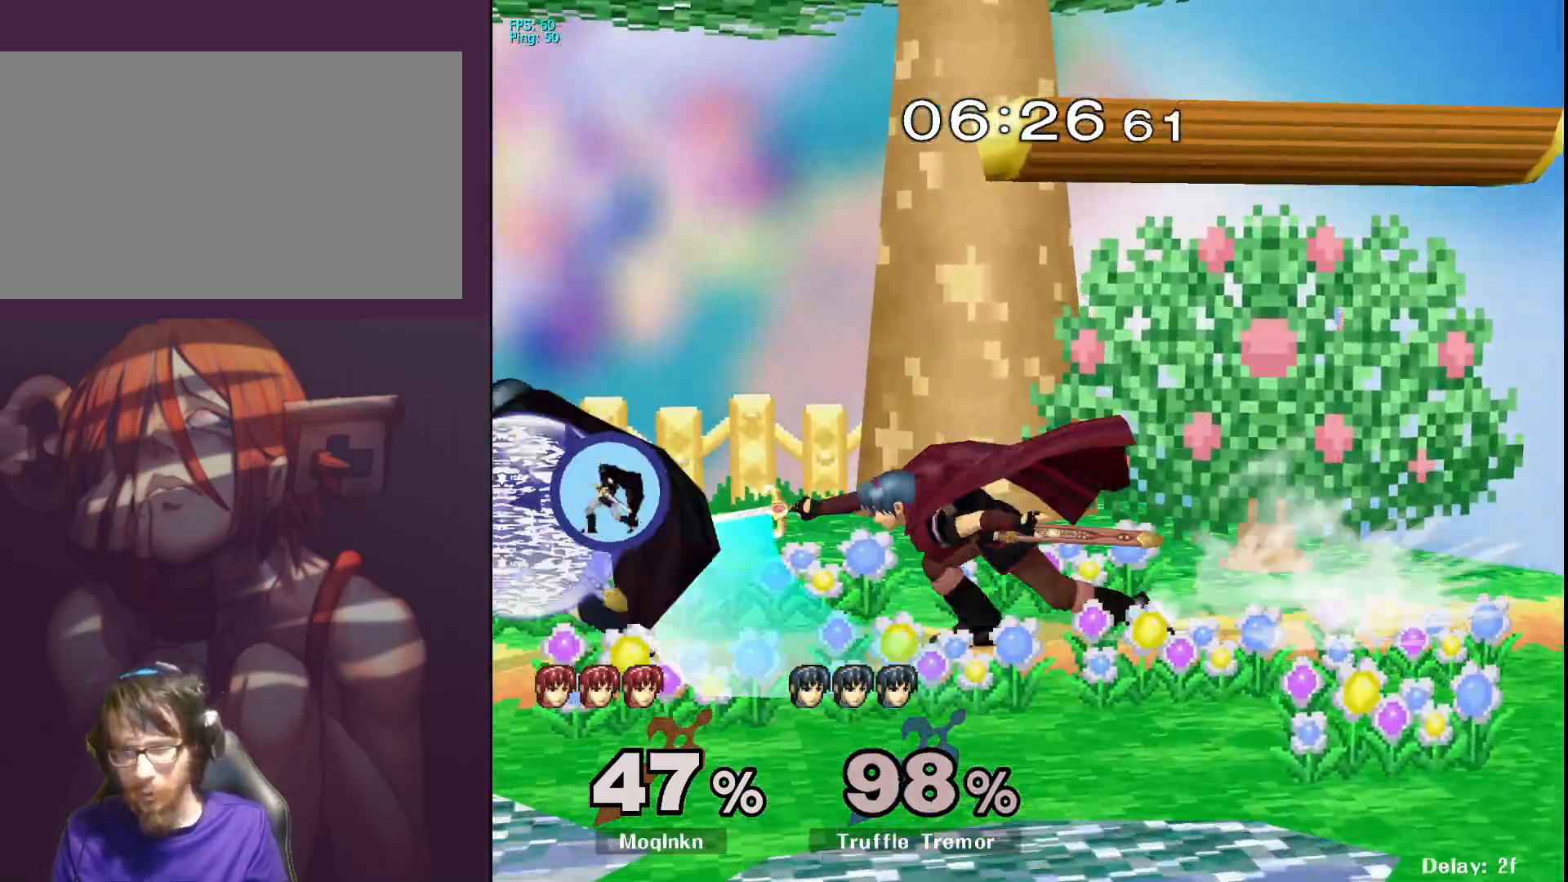
{"buttons": [], "left_stick": "center", "right_stick": "center", "events": [[133, "left_stick", "center"]]}
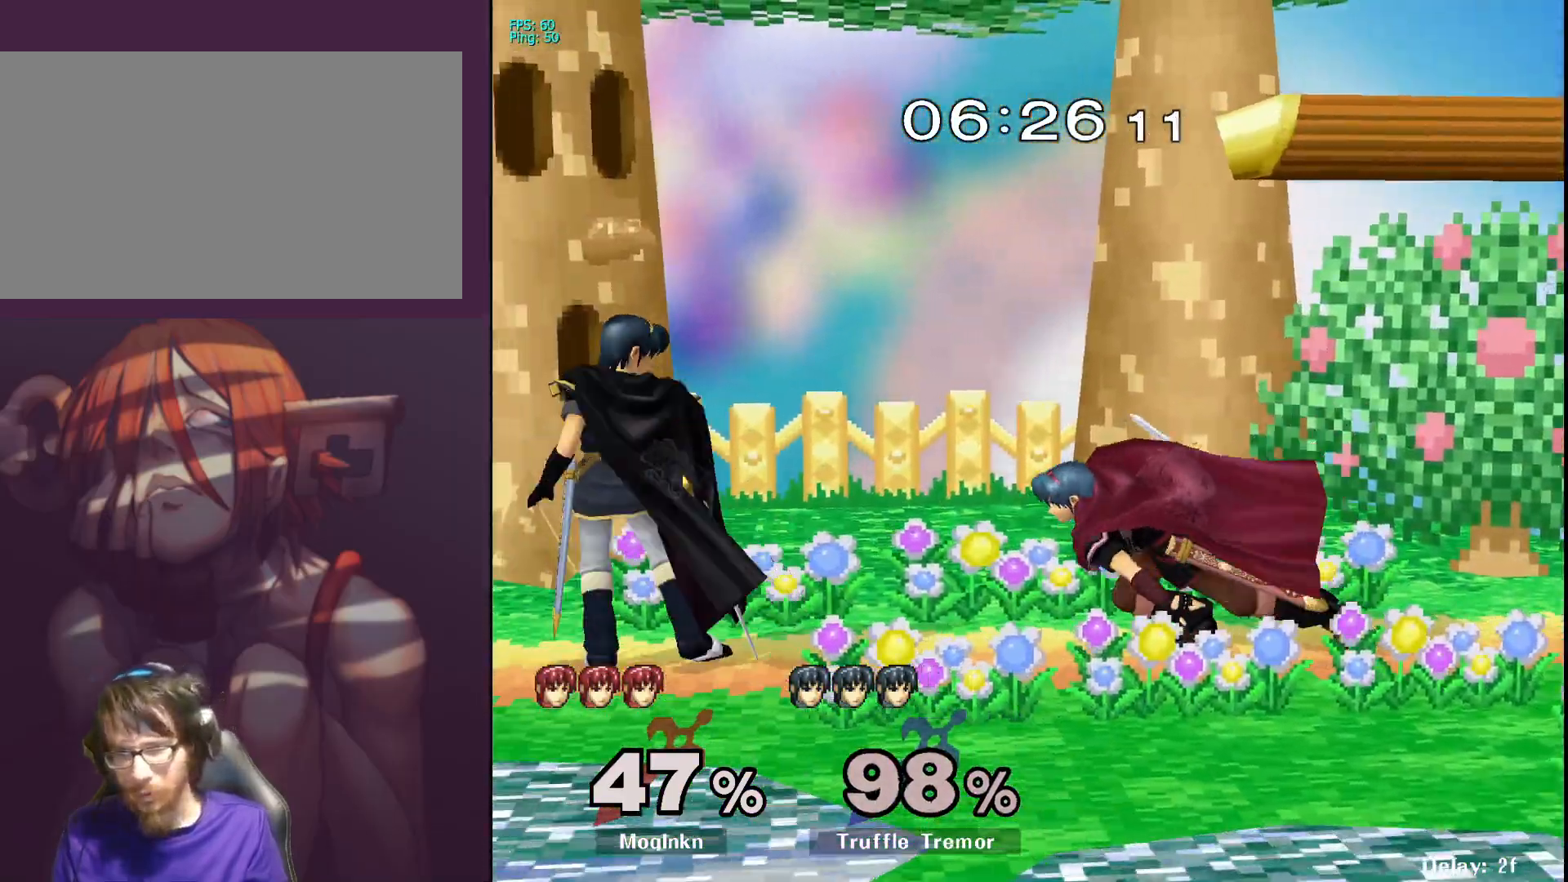
{"buttons": [], "left_stick": "right", "right_stick": "center", "events": [[50, "Y", "down"], [67, "left_stick", "left"], [83, "Y", "up"], [167, "right_stick", "left"], [217, "left_stick", "right"], [267, "right_stick", "center"]]}
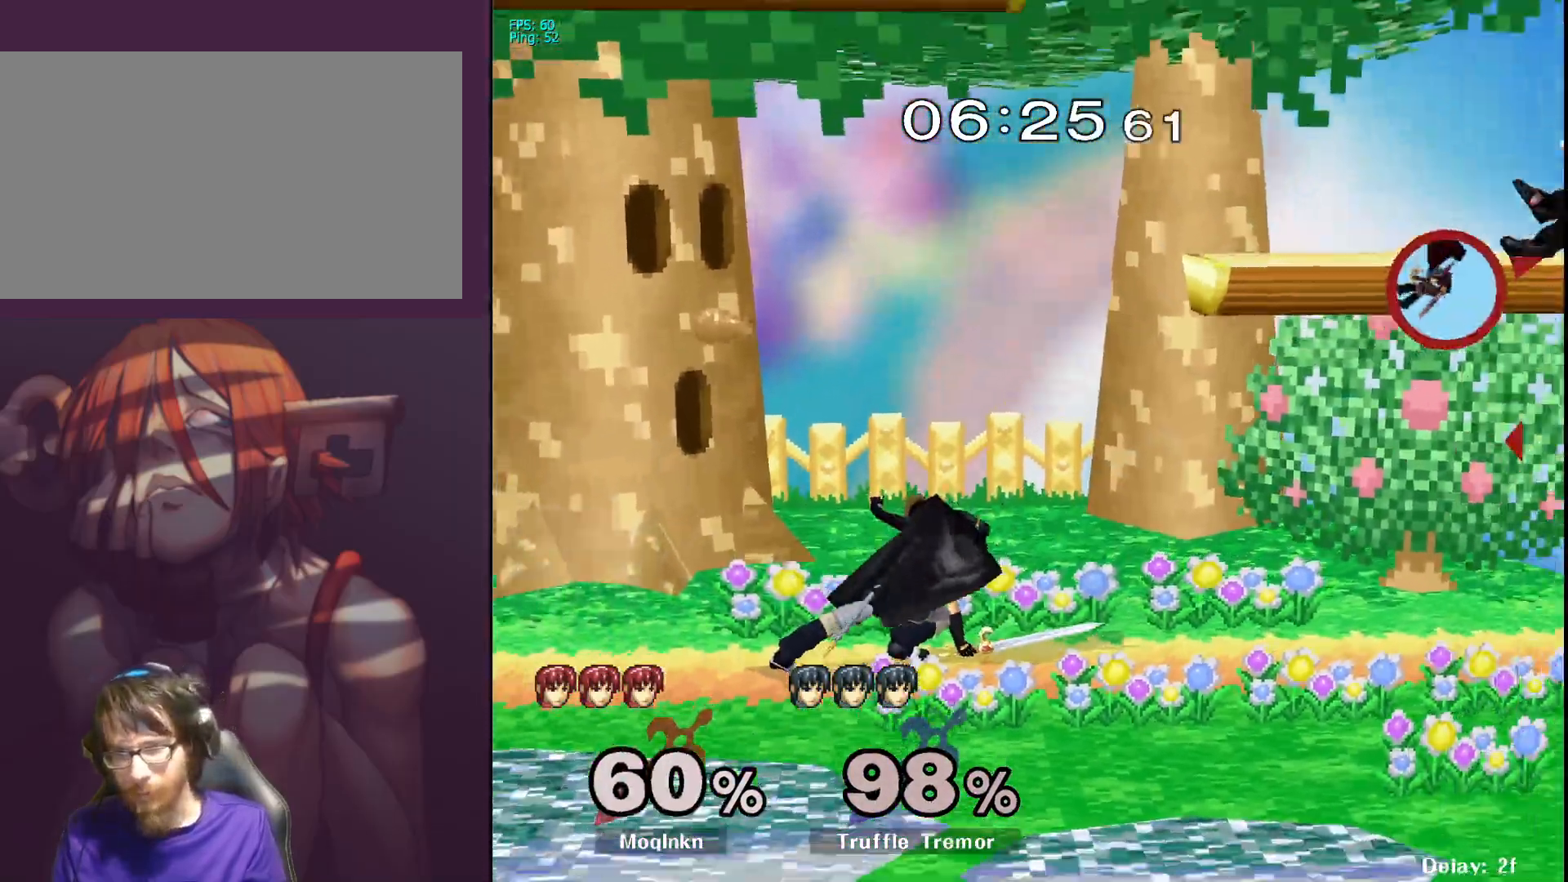
{"buttons": [], "left_stick": "left", "right_stick": "center", "events": [[83, "left_stick", "center"], [317, "left_stick", "left"]]}
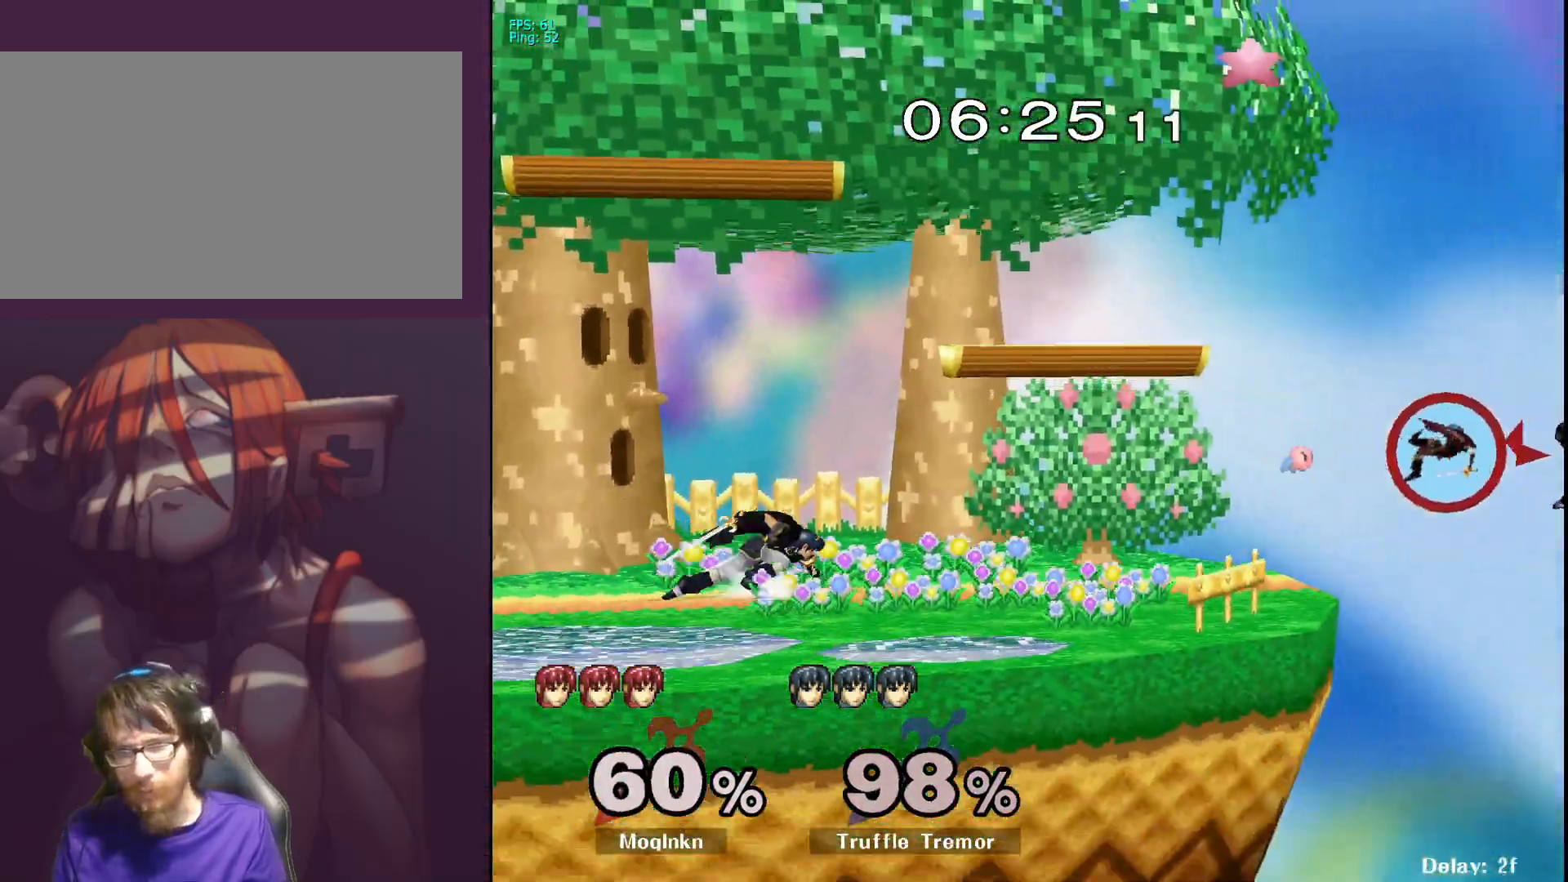
{"buttons": [], "left_stick": "left", "right_stick": "center", "events": [[200, "B", "down"], [283, "B", "up"]]}
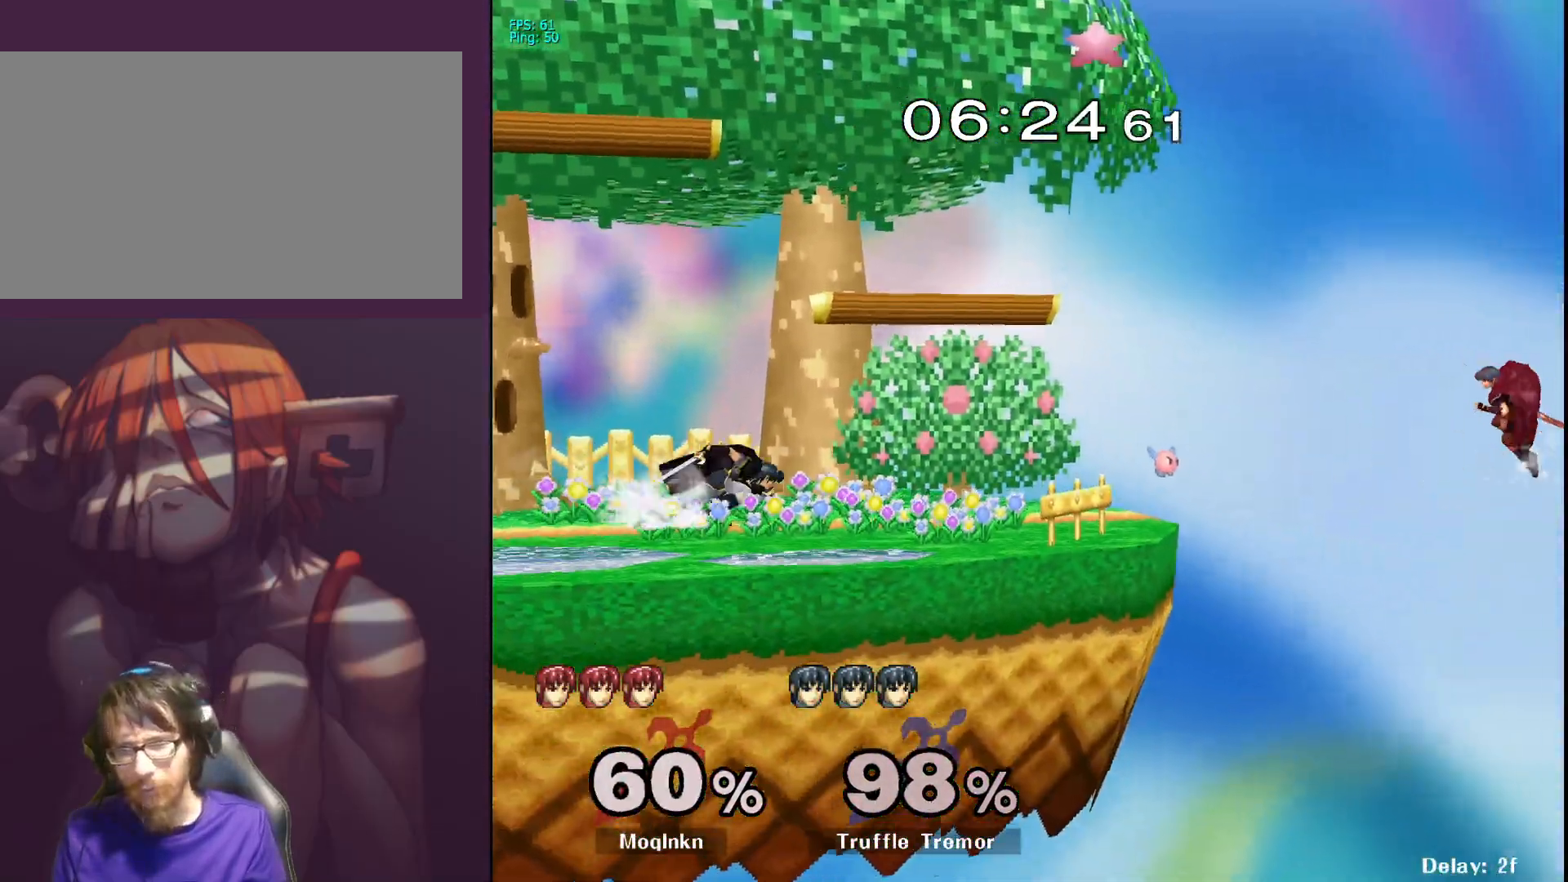
{"buttons": [], "left_stick": "left", "right_stick": "center", "events": []}
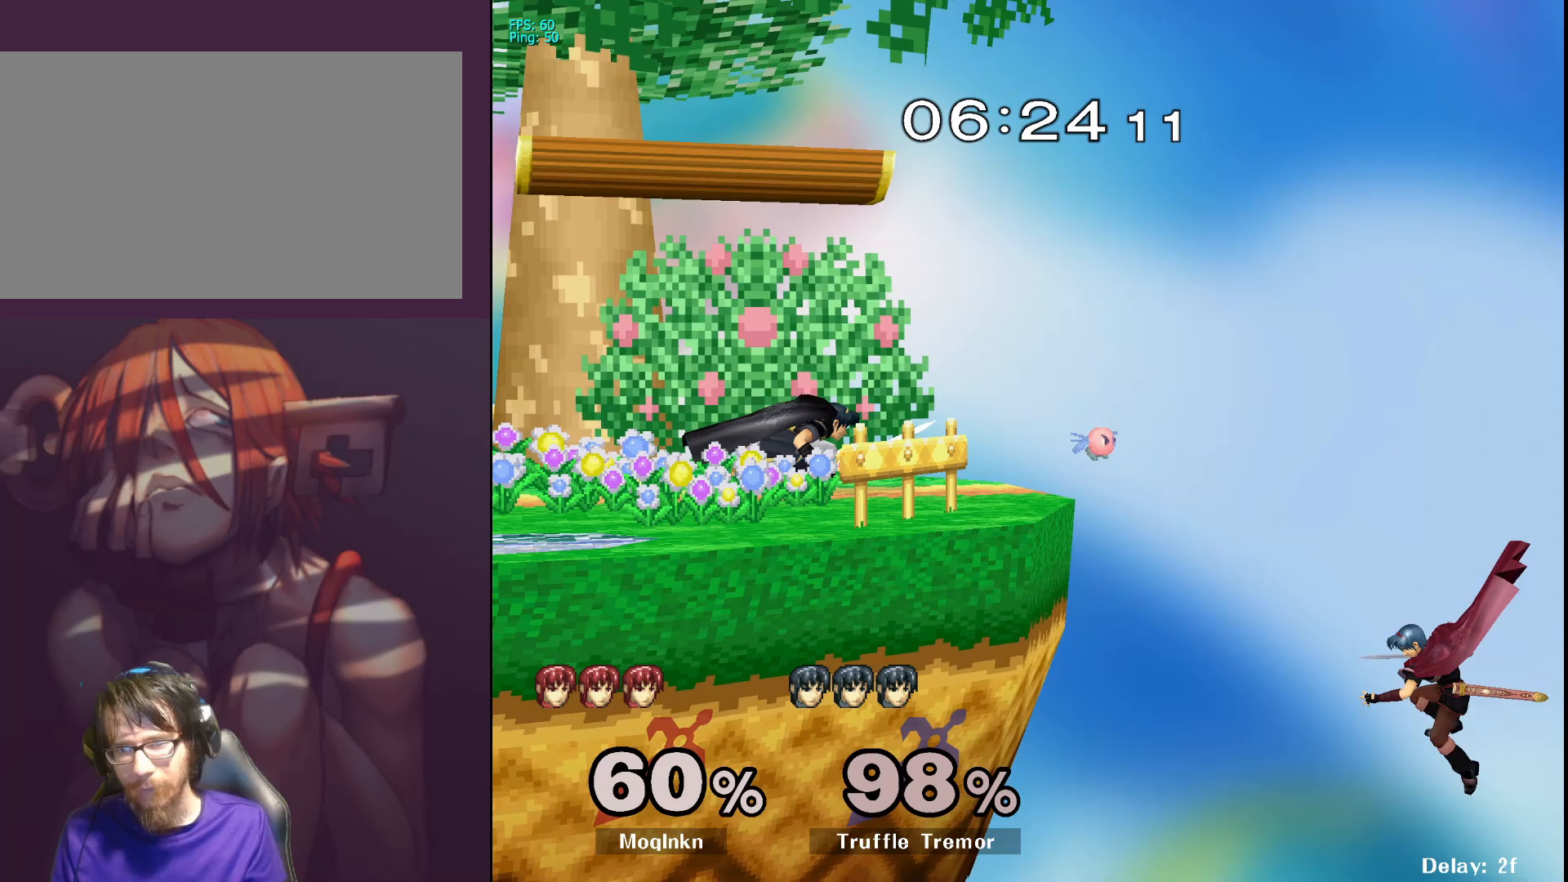
{"buttons": [], "left_stick": "left", "right_stick": "center", "events": [[50, "Y", "down"], [250, "Y", "up"]]}
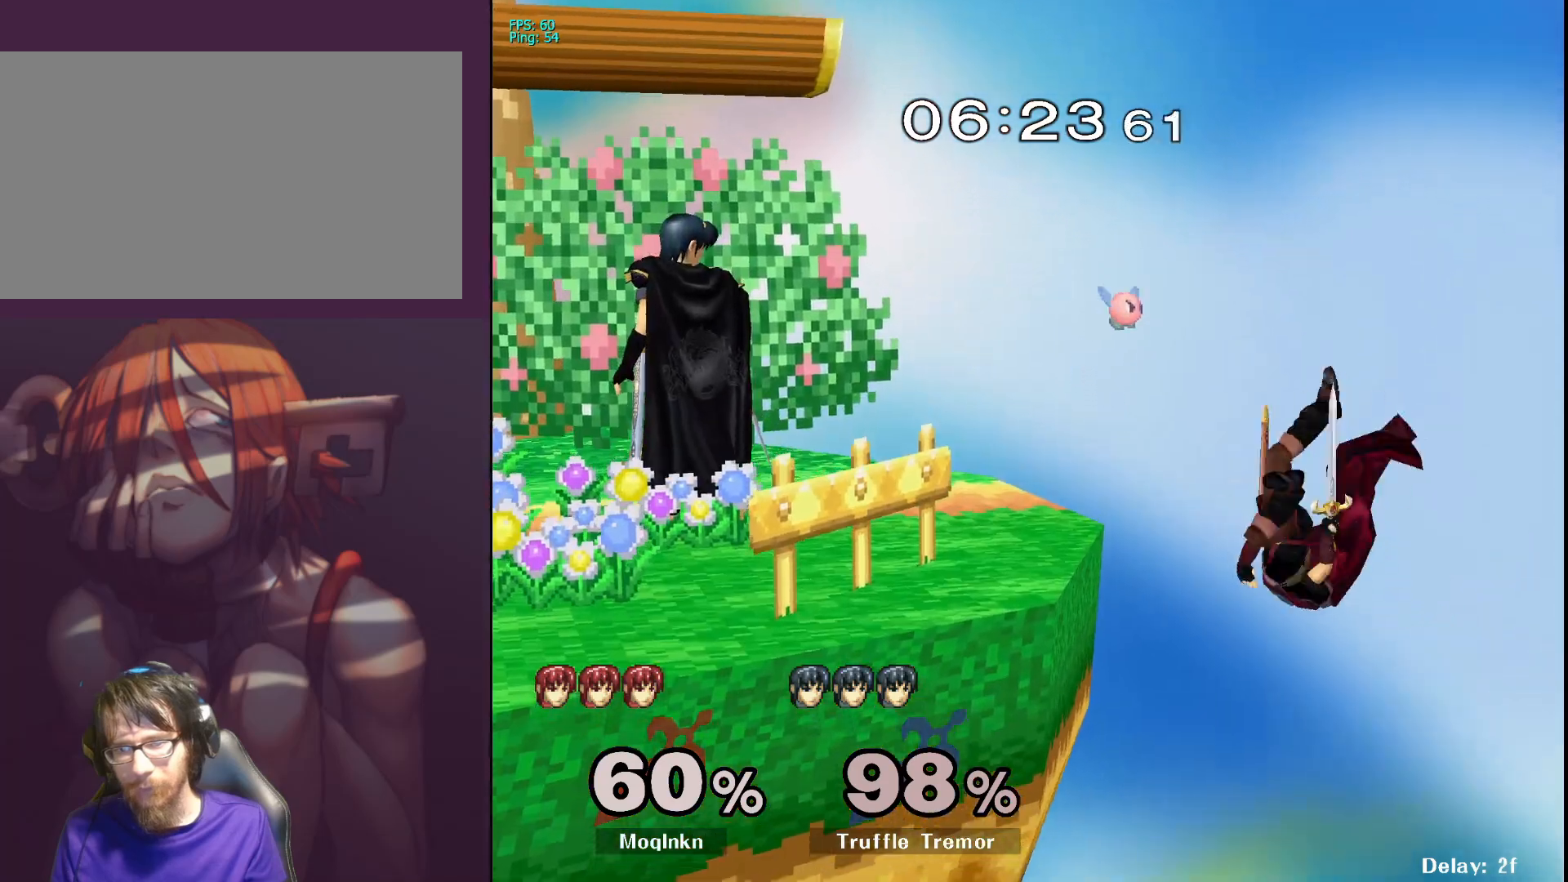
{"buttons": ["X"], "left_stick": "left", "right_stick": "center", "events": [[117, "left_stick", "center"], [317, "left_stick", "up-right"], [417, "left_stick", "left"], [450, "X", "down"]]}
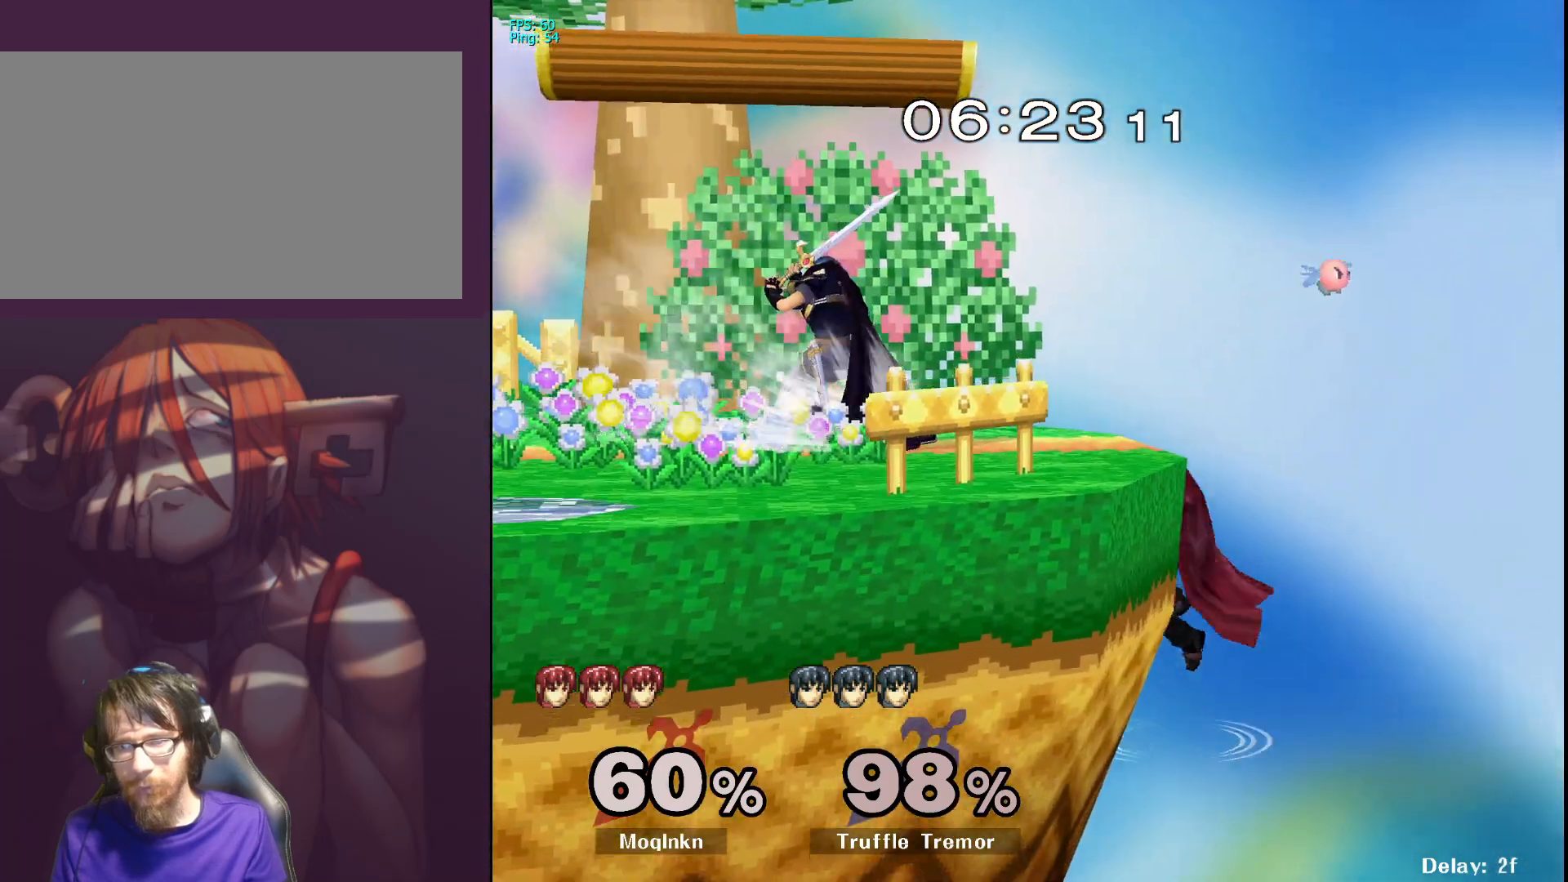
{"buttons": ["L1"], "left_stick": "center", "right_stick": "center", "events": [[167, "X", "up"], [183, "left_stick", "down-left"], [217, "R1", "down"], [250, "L1", "down"], [383, "R1", "up"], [417, "left_stick", "center"]]}
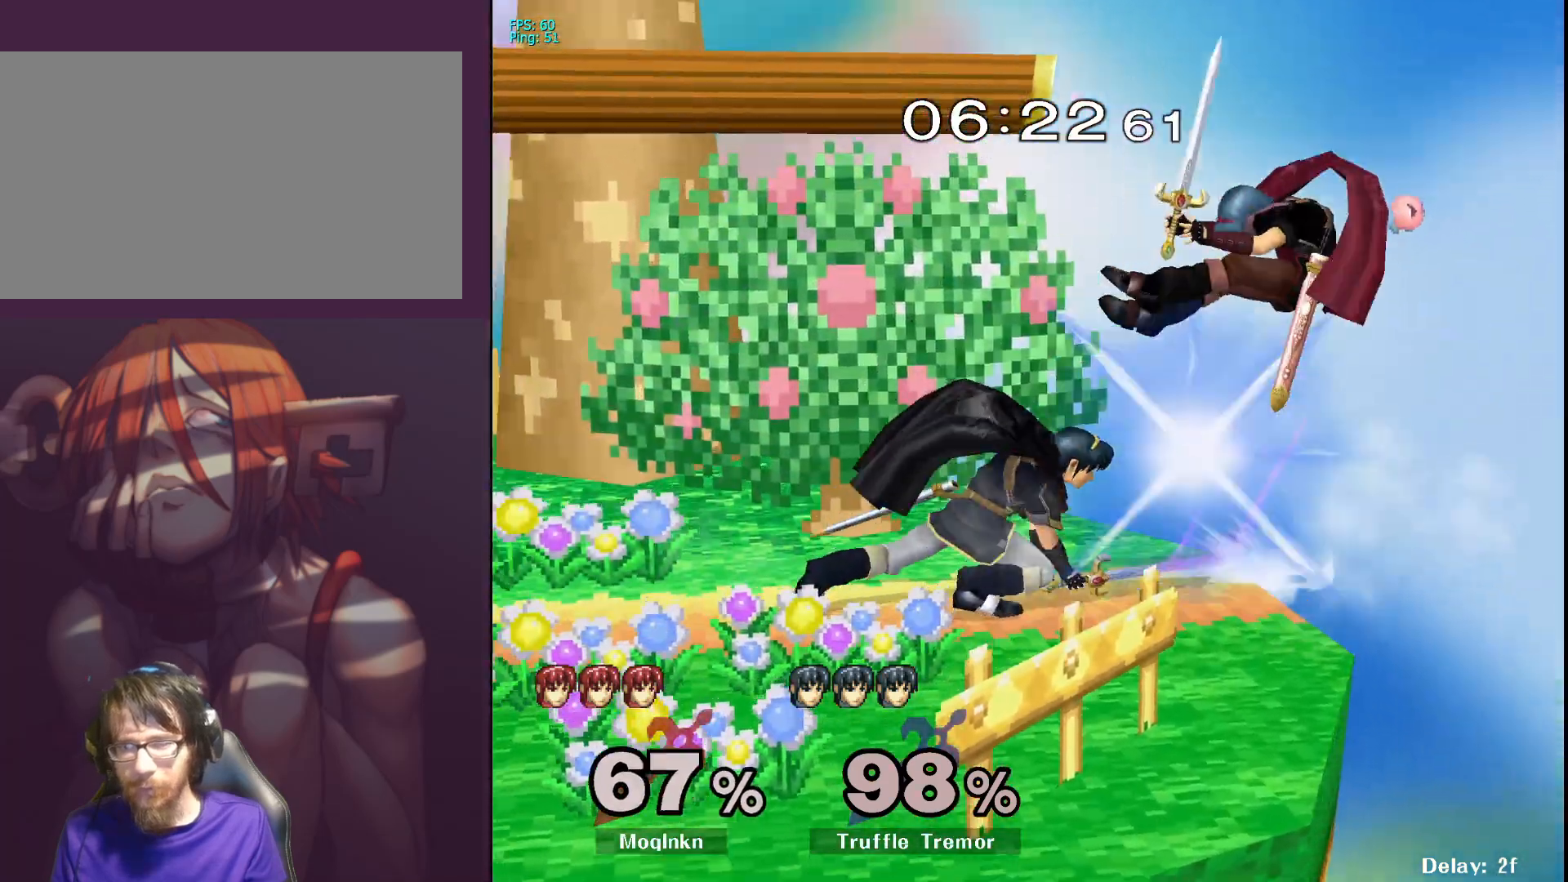
{"buttons": [], "left_stick": "left", "right_stick": "center", "events": [[283, "L1", "up"], [350, "left_stick", "left"]]}
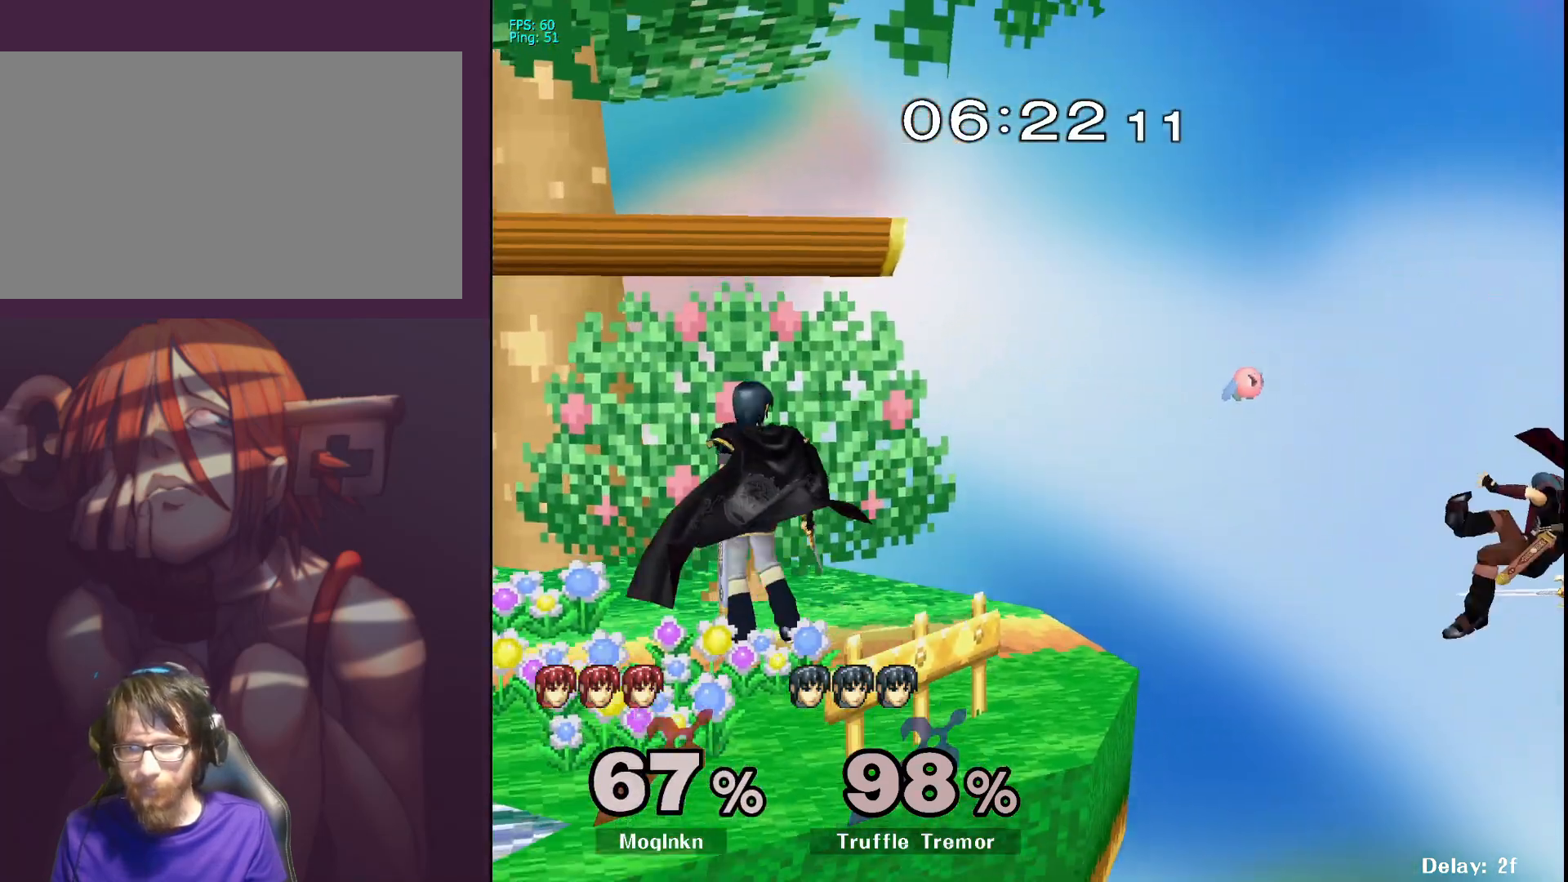
{"buttons": [], "left_stick": "left", "right_stick": "center", "events": [[283, "Y", "down"], [417, "Y", "up"]]}
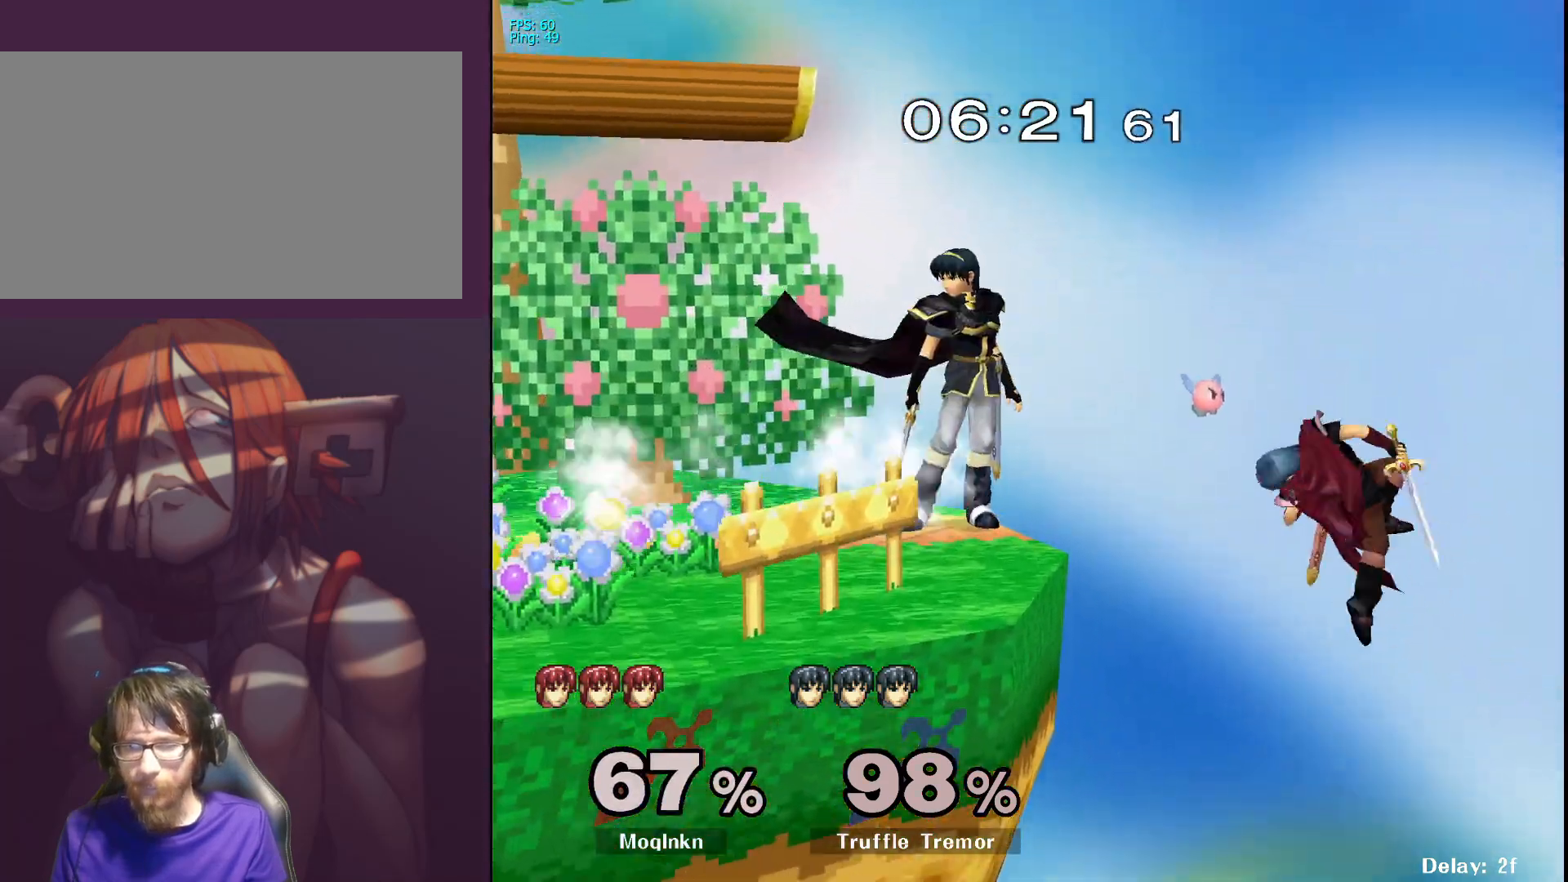
{"buttons": [], "left_stick": "center", "right_stick": "center", "events": [[50, "left_stick", "down-left"], [300, "left_stick", "center"]]}
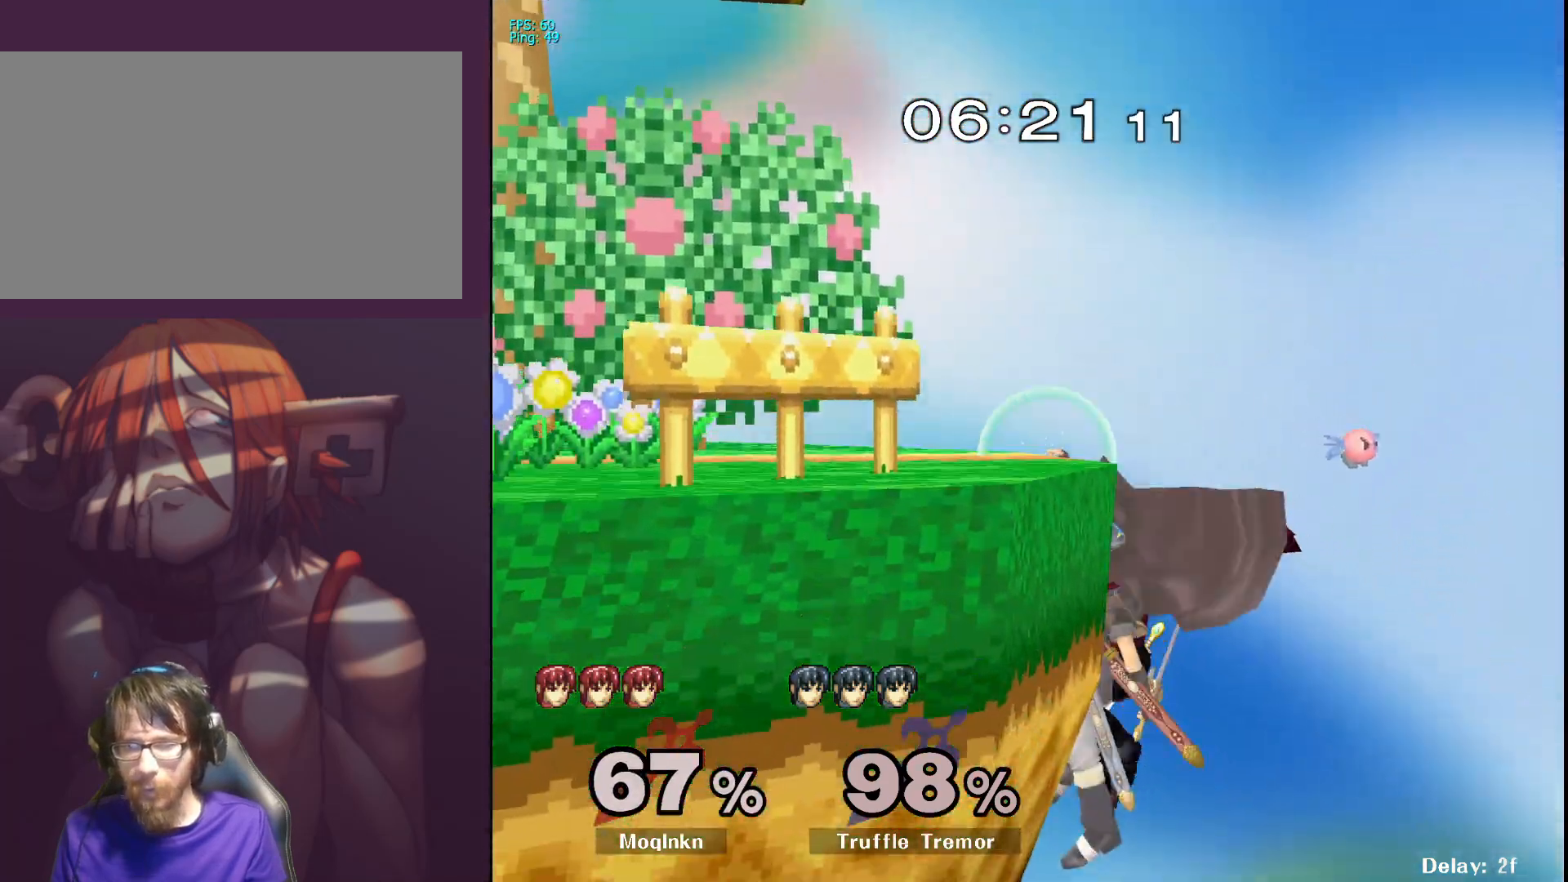
{"buttons": [], "left_stick": "up", "right_stick": "center", "events": [[150, "L1", "down"], [317, "left_stick", "up"], [383, "B", "down"], [383, "L1", "up"], [500, "B", "up"]]}
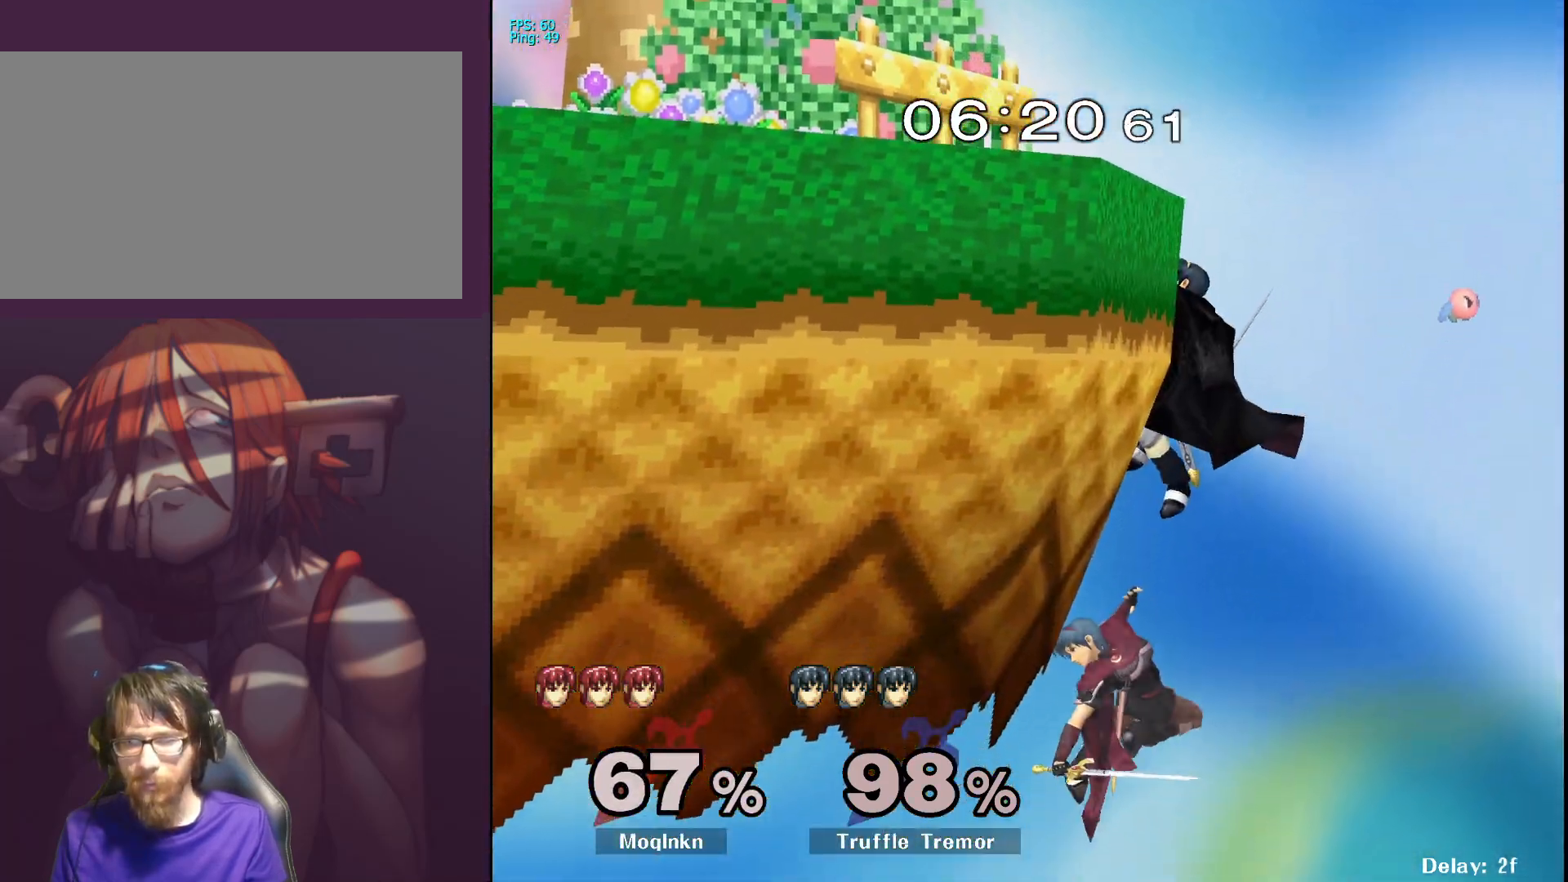
{"buttons": ["A", "Y"], "left_stick": "up", "right_stick": "center", "events": [[67, "B", "down"], [83, "B", "up"], [400, "B", "down"], [467, "A", "down"], [483, "B", "up"], [483, "Y", "down"]]}
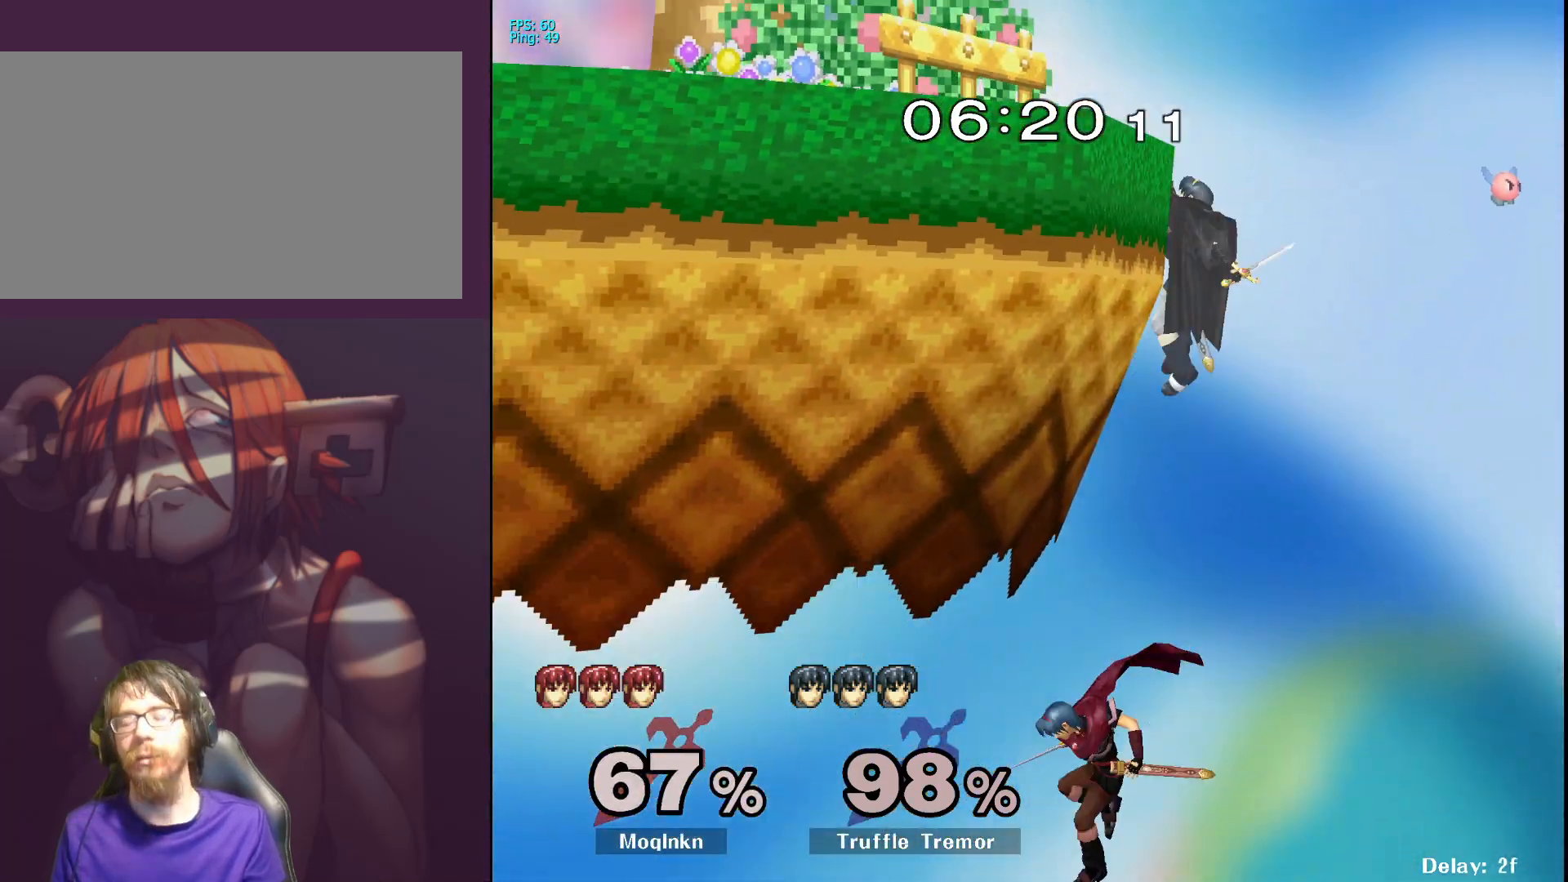
{"buttons": [], "left_stick": "center", "right_stick": "center", "events": [[50, "A", "up"], [50, "X", "down"], [50, "Y", "up"], [100, "X", "up"], [117, "A", "down"], [183, "A", "up"], [183, "X", "down"], [183, "left_stick", "center"], [250, "X", "up"]]}
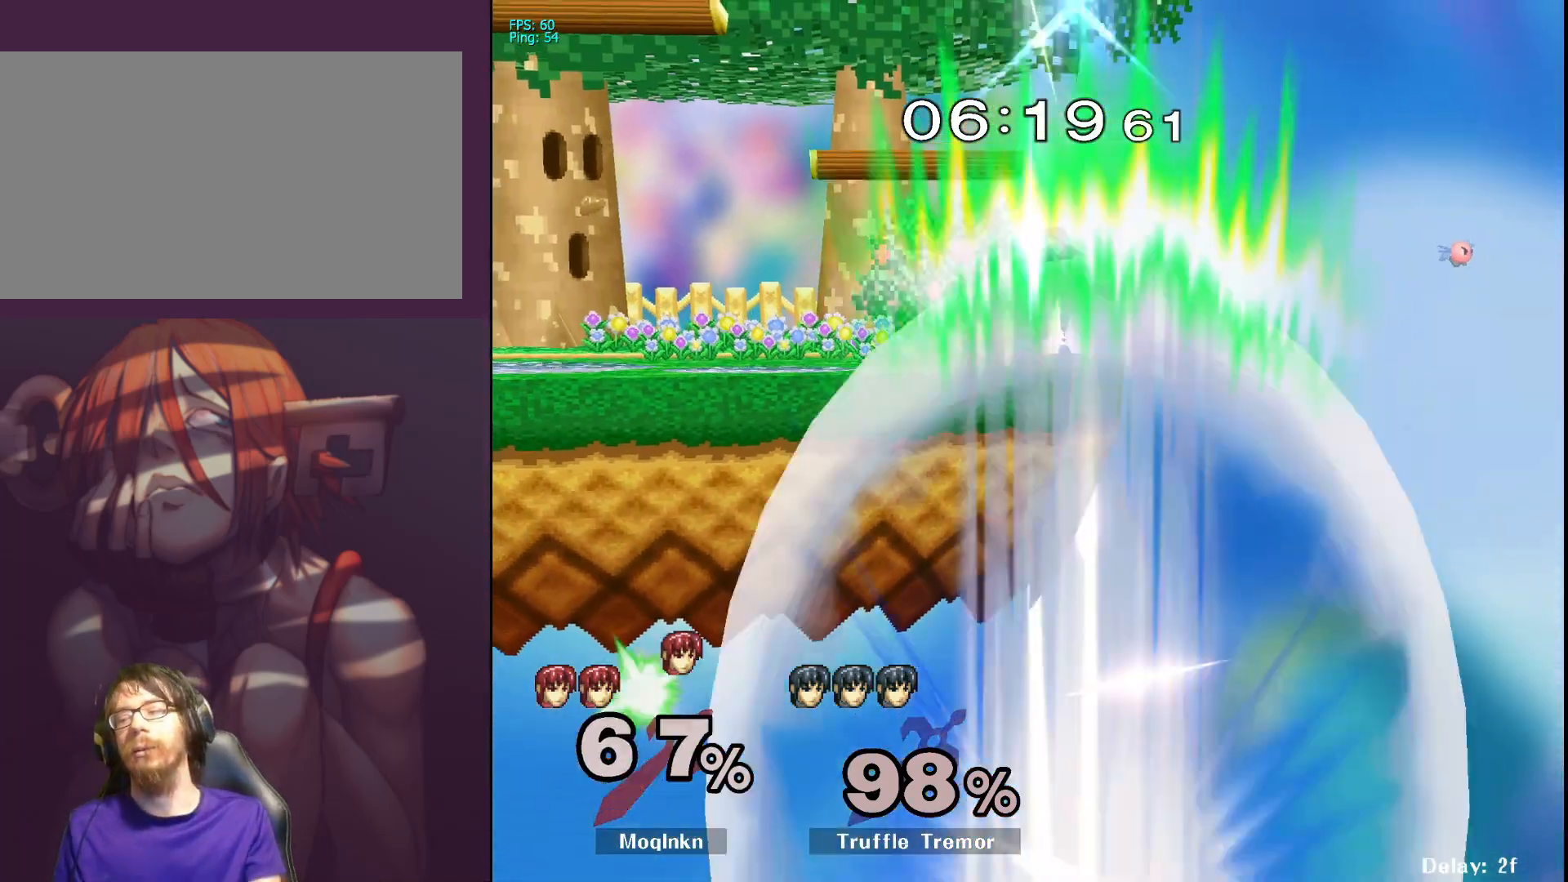
{"buttons": [], "left_stick": "center", "right_stick": "center", "events": []}
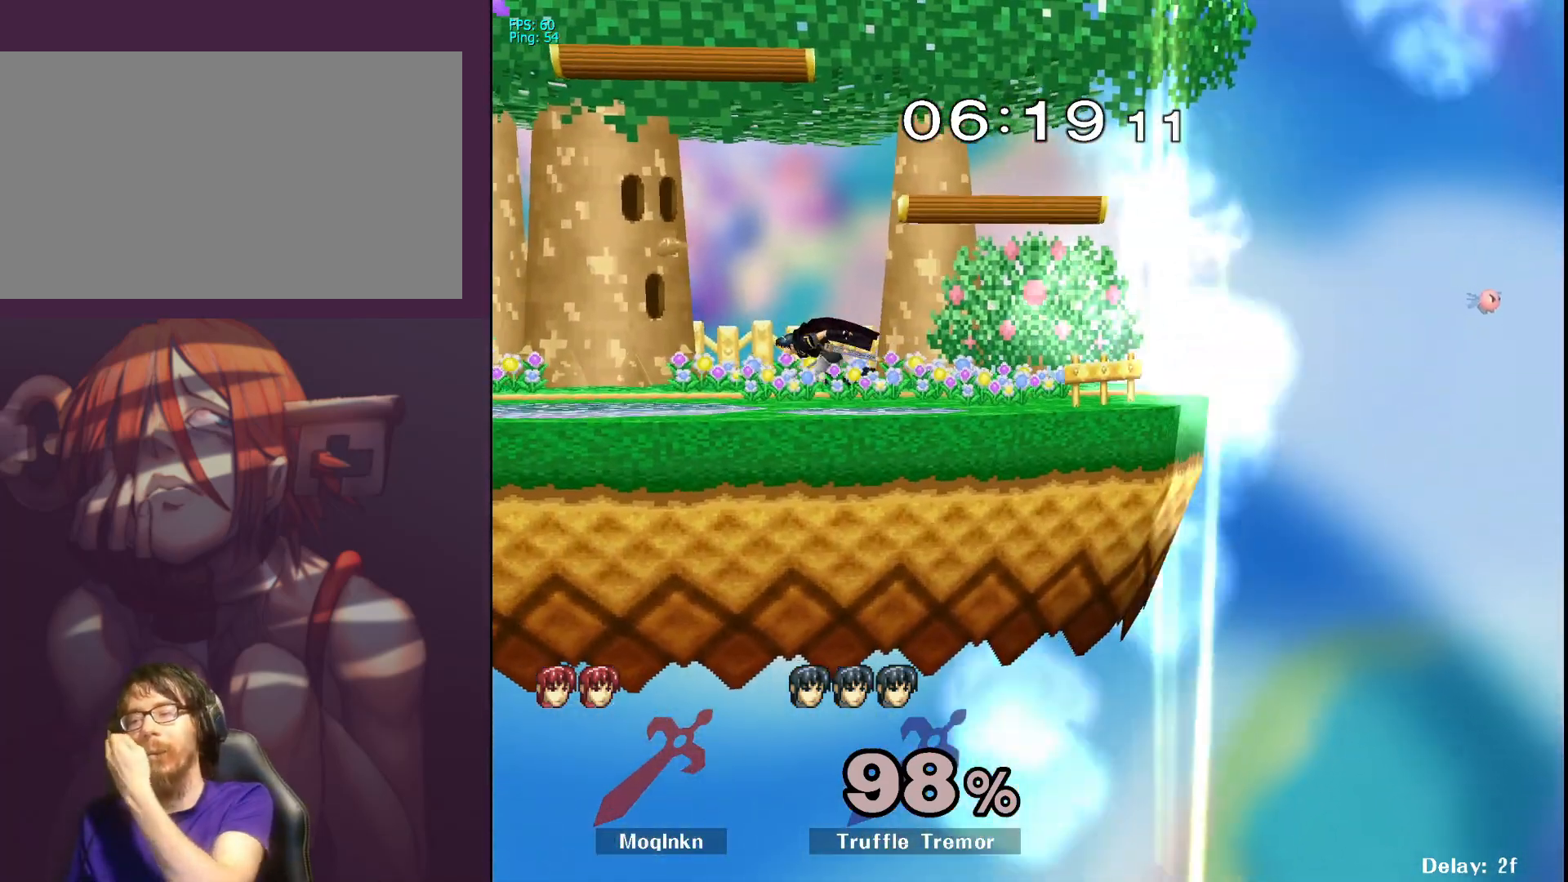
{"buttons": [], "left_stick": "center", "right_stick": "center", "events": []}
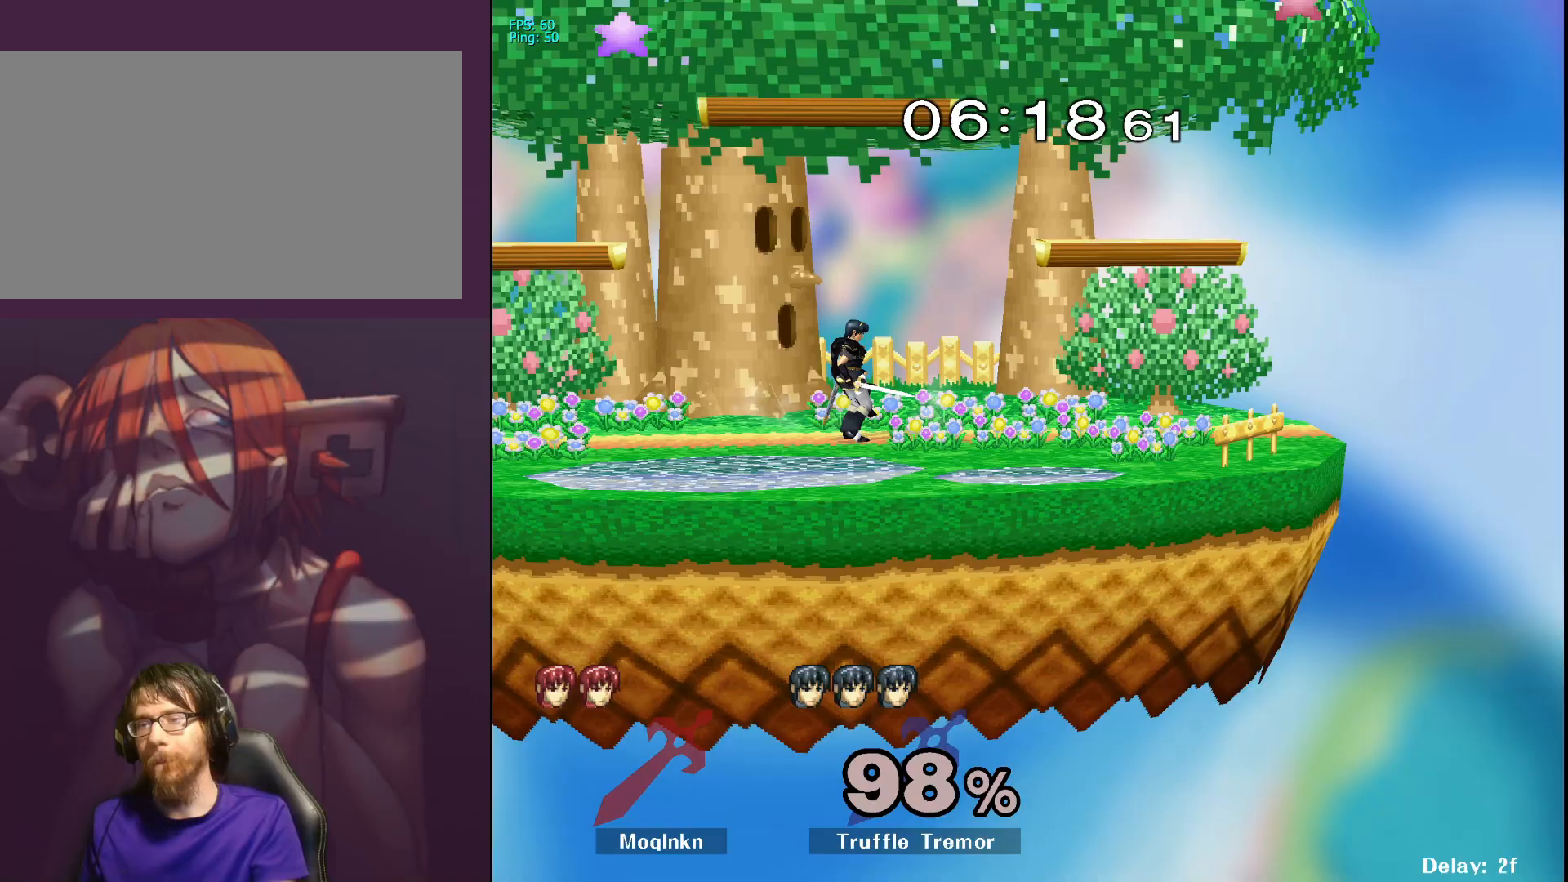
{"buttons": [], "left_stick": "right", "right_stick": "center", "events": [[300, "left_stick", "down"], [483, "left_stick", "right"]]}
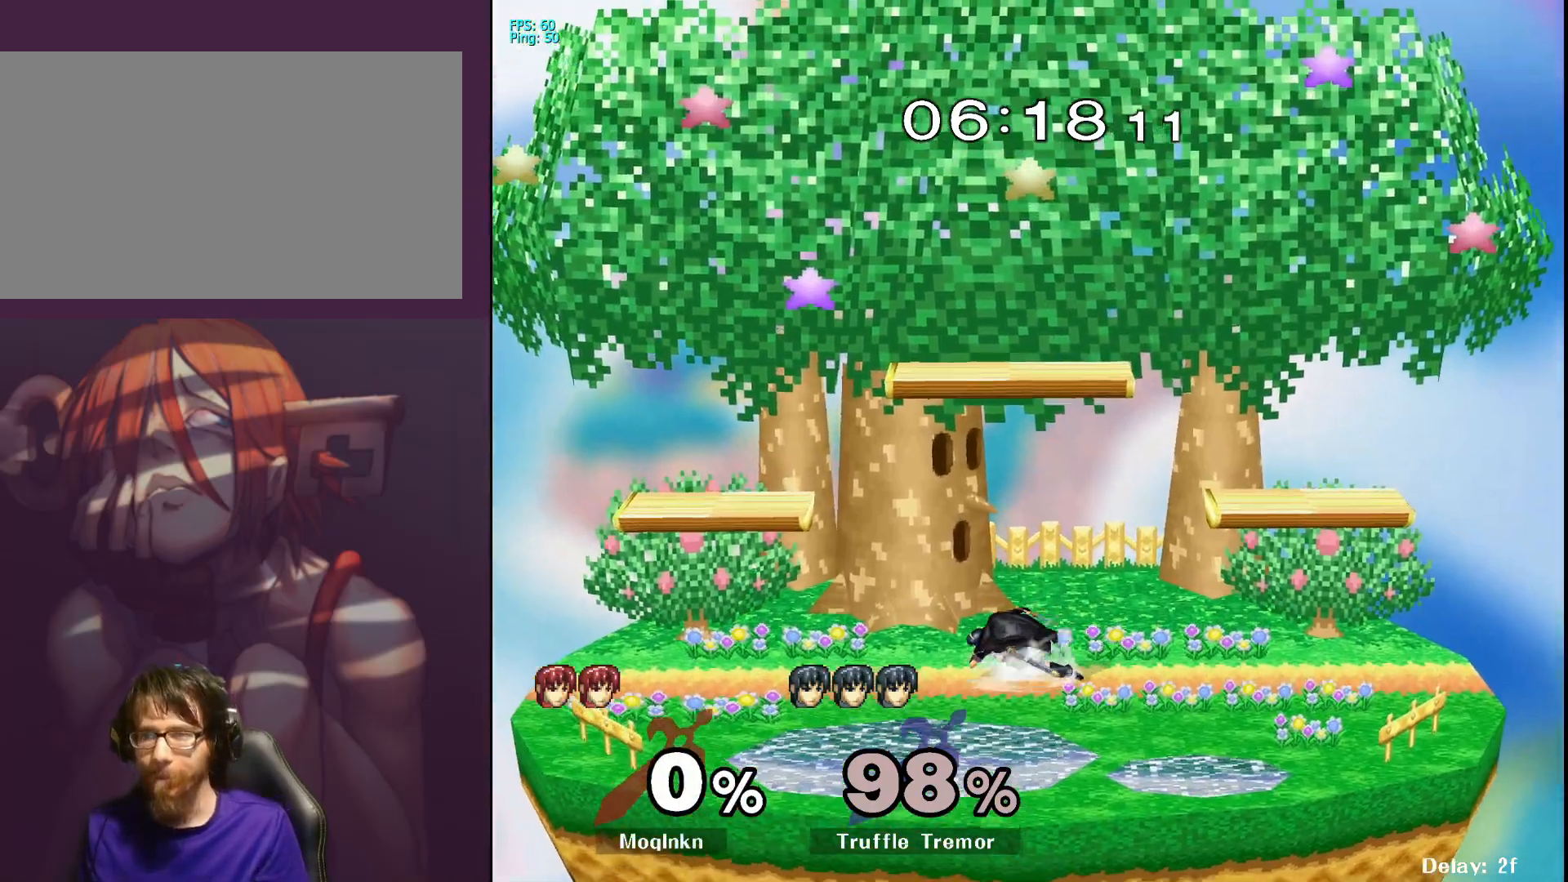
{"buttons": [], "left_stick": "down", "right_stick": "center", "events": [[67, "left_stick", "down"], [150, "left_stick", "down-right"], [283, "left_stick", "down"]]}
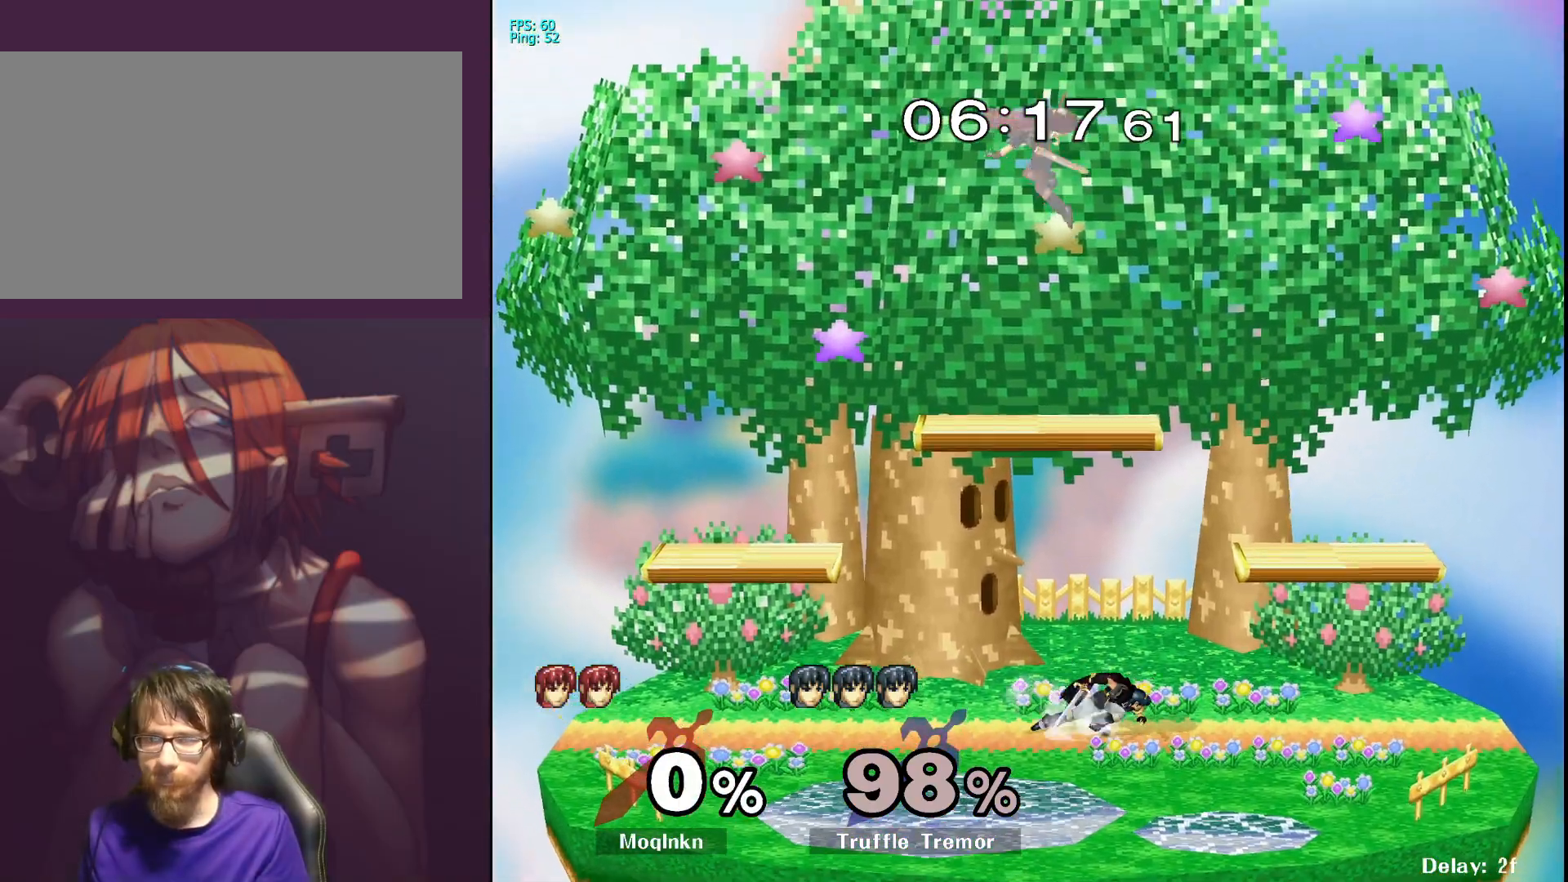
{"buttons": [], "left_stick": "down-right", "right_stick": "center", "events": [[217, "left_stick", "center"], [267, "left_stick", "down"], [367, "left_stick", "down-right"]]}
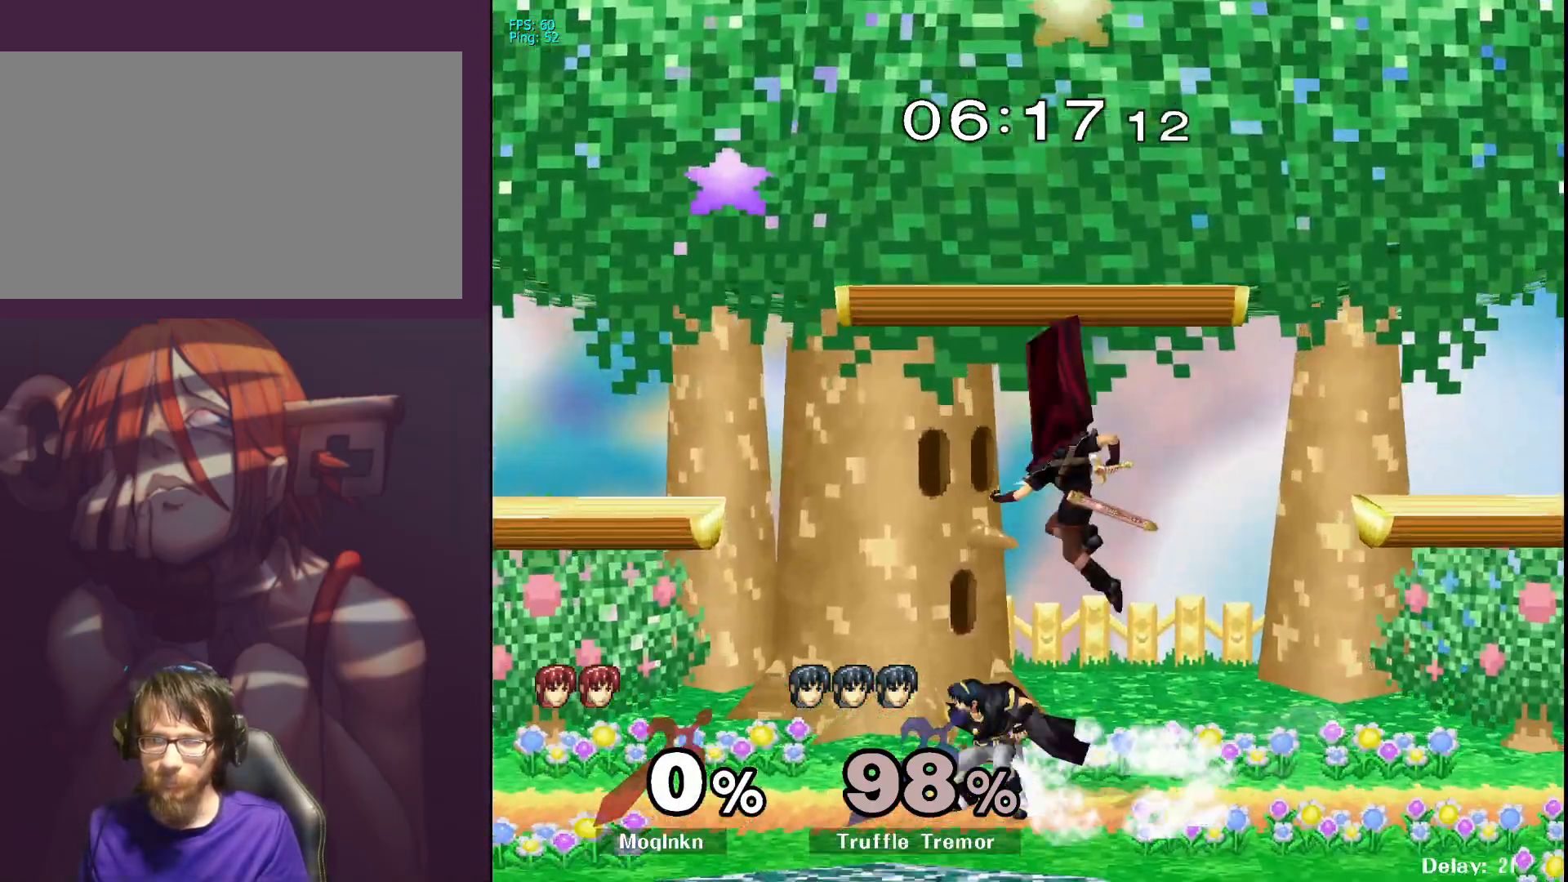
{"buttons": [], "left_stick": "left", "right_stick": "center", "events": [[17, "left_stick", "down"], [117, "left_stick", "center"], [133, "L1", "down"], [133, "right_stick", "left"], [233, "right_stick", "center"], [267, "L1", "up"], [350, "left_stick", "left"], [433, "Y", "down"], [483, "Y", "up"]]}
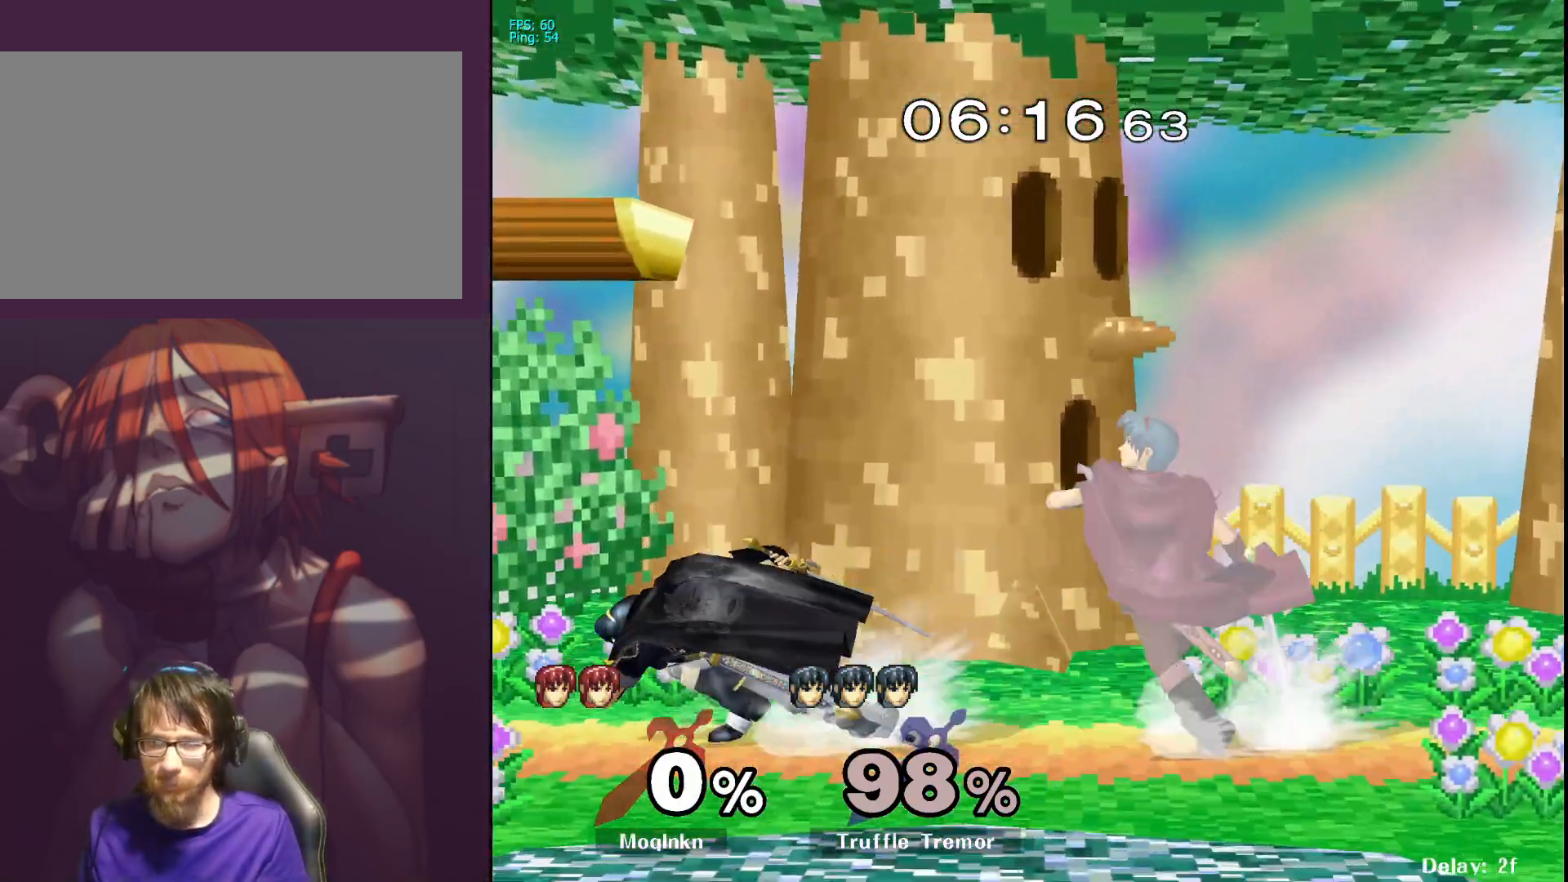
{"buttons": [], "left_stick": "down", "right_stick": "center", "events": [[50, "left_stick", "center"], [83, "right_stick", "left"], [100, "left_stick", "right"], [200, "right_stick", "center"], [267, "left_stick", "down-right"], [417, "left_stick", "down"]]}
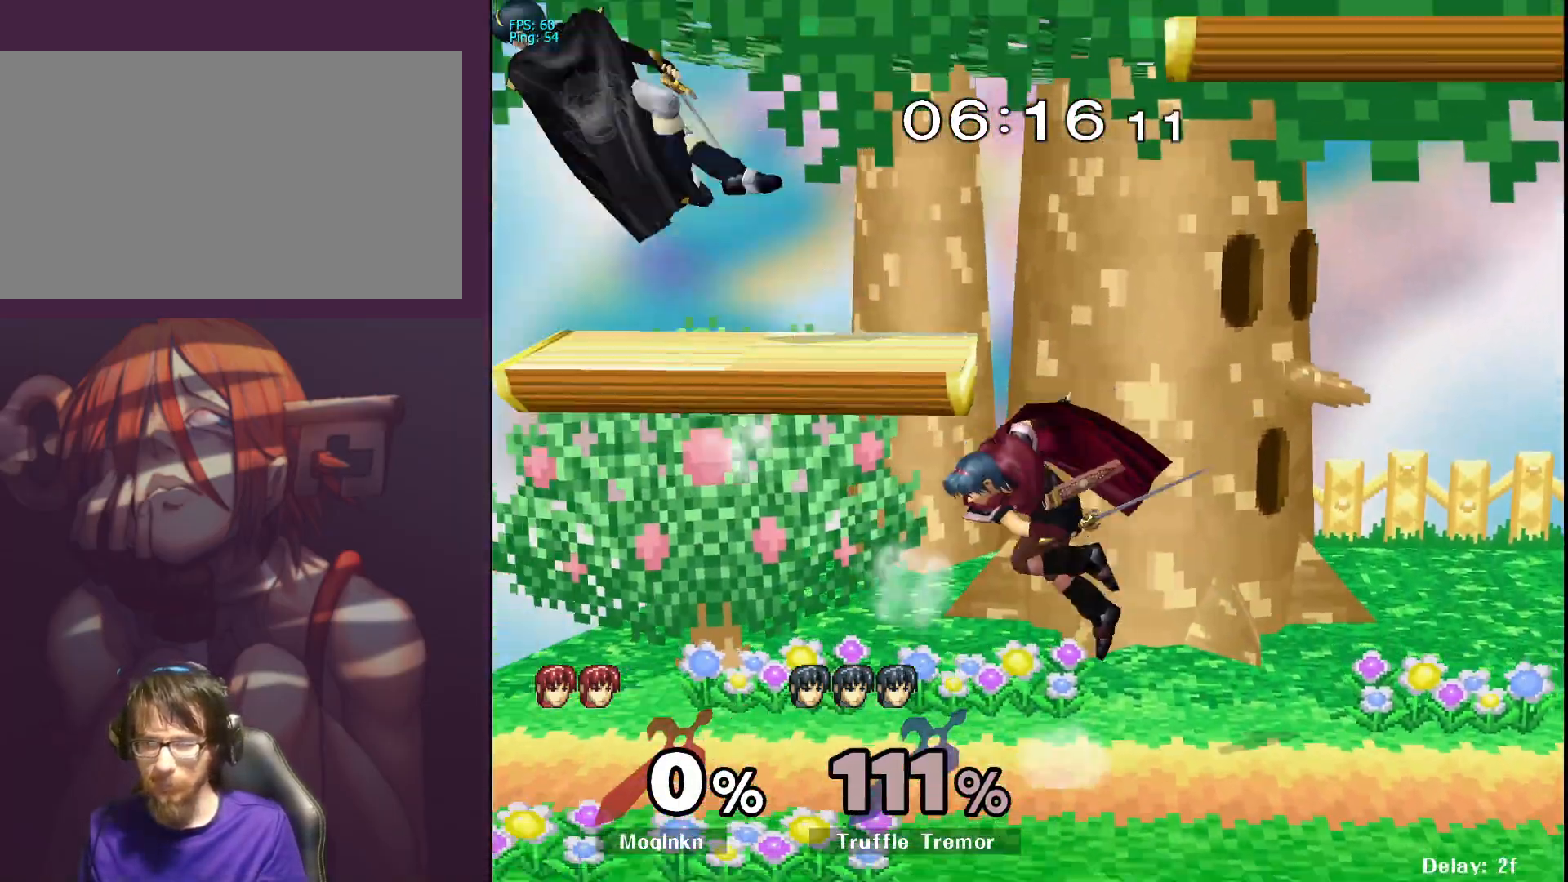
{"buttons": [], "left_stick": "left", "right_stick": "center", "events": [[17, "left_stick", "center"], [117, "right_stick", "left"], [200, "left_stick", "left"], [217, "right_stick", "center"], [300, "left_stick", "center"], [400, "left_stick", "left"]]}
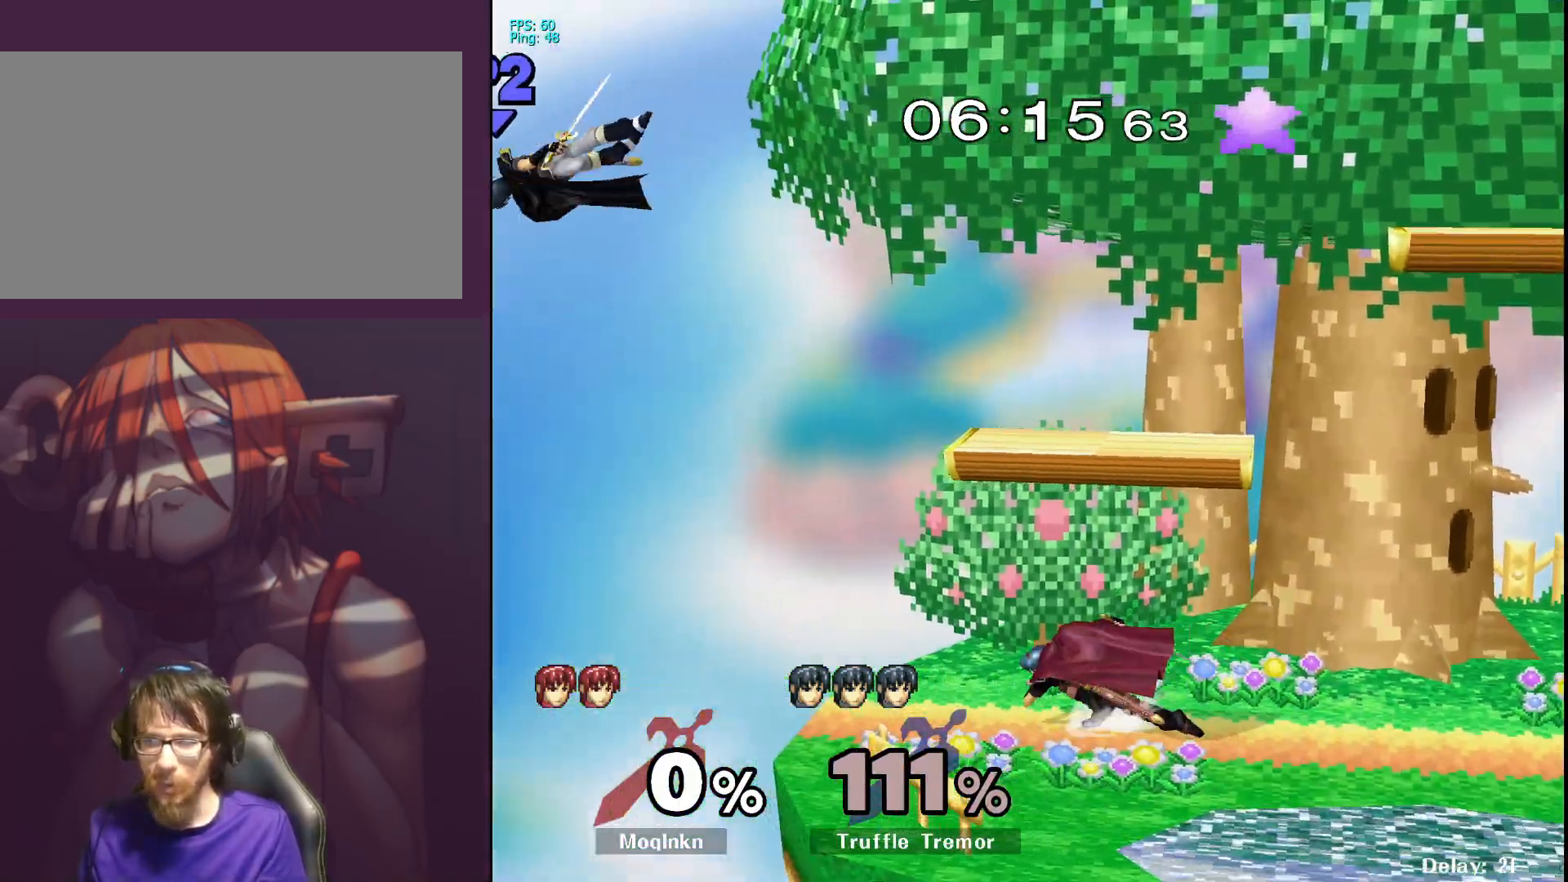
{"buttons": [], "left_stick": "down", "right_stick": "center", "events": [[33, "left_stick", "center"], [317, "left_stick", "down"]]}
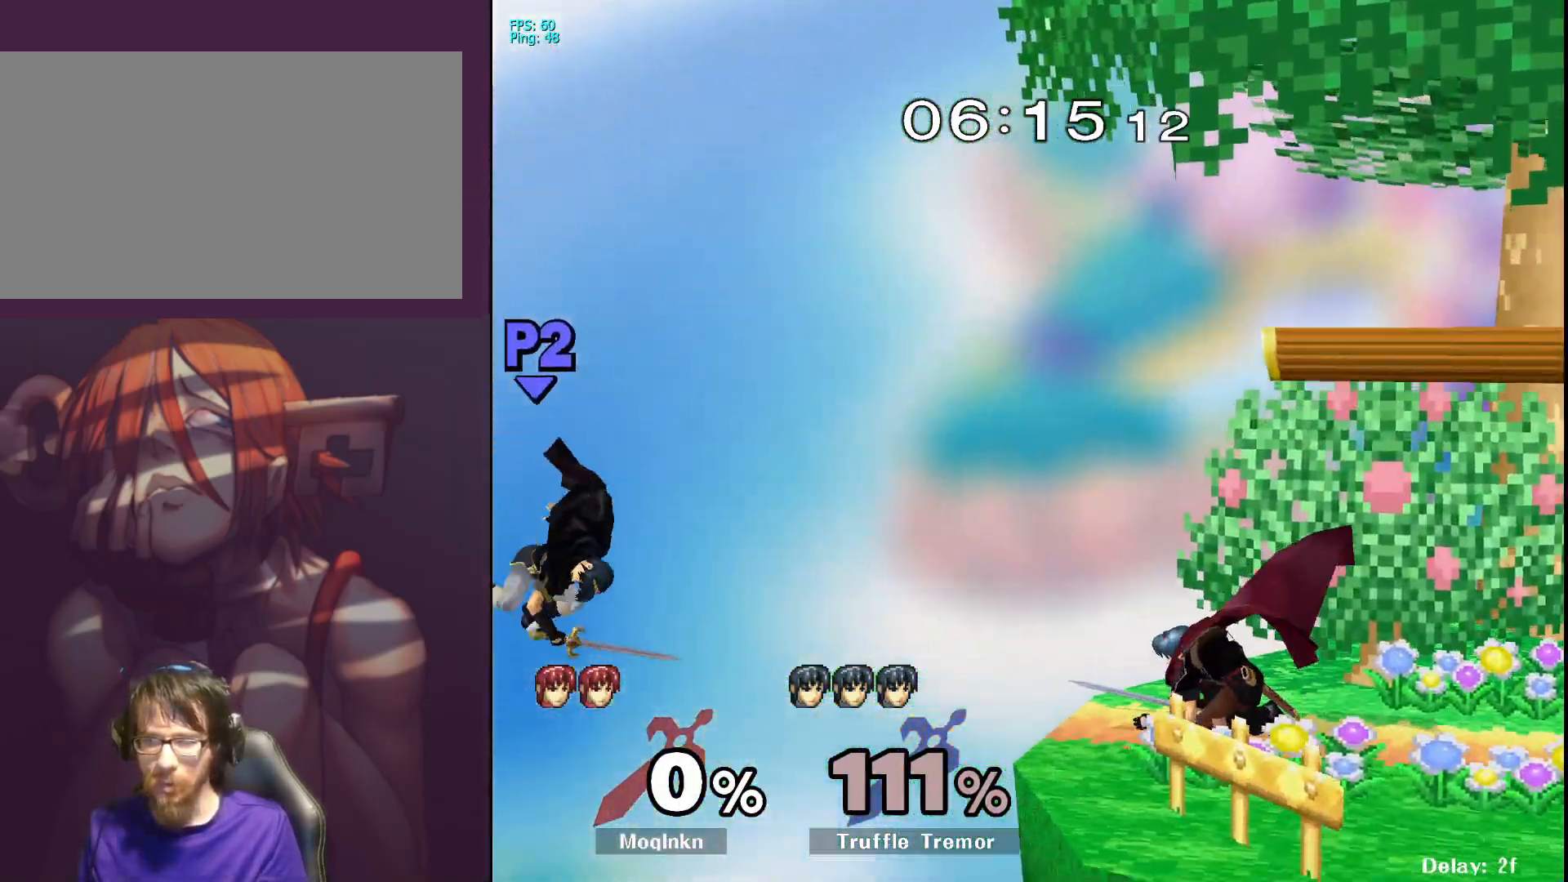
{"buttons": ["A"], "left_stick": "down", "right_stick": "center", "events": [[417, "A", "down"]]}
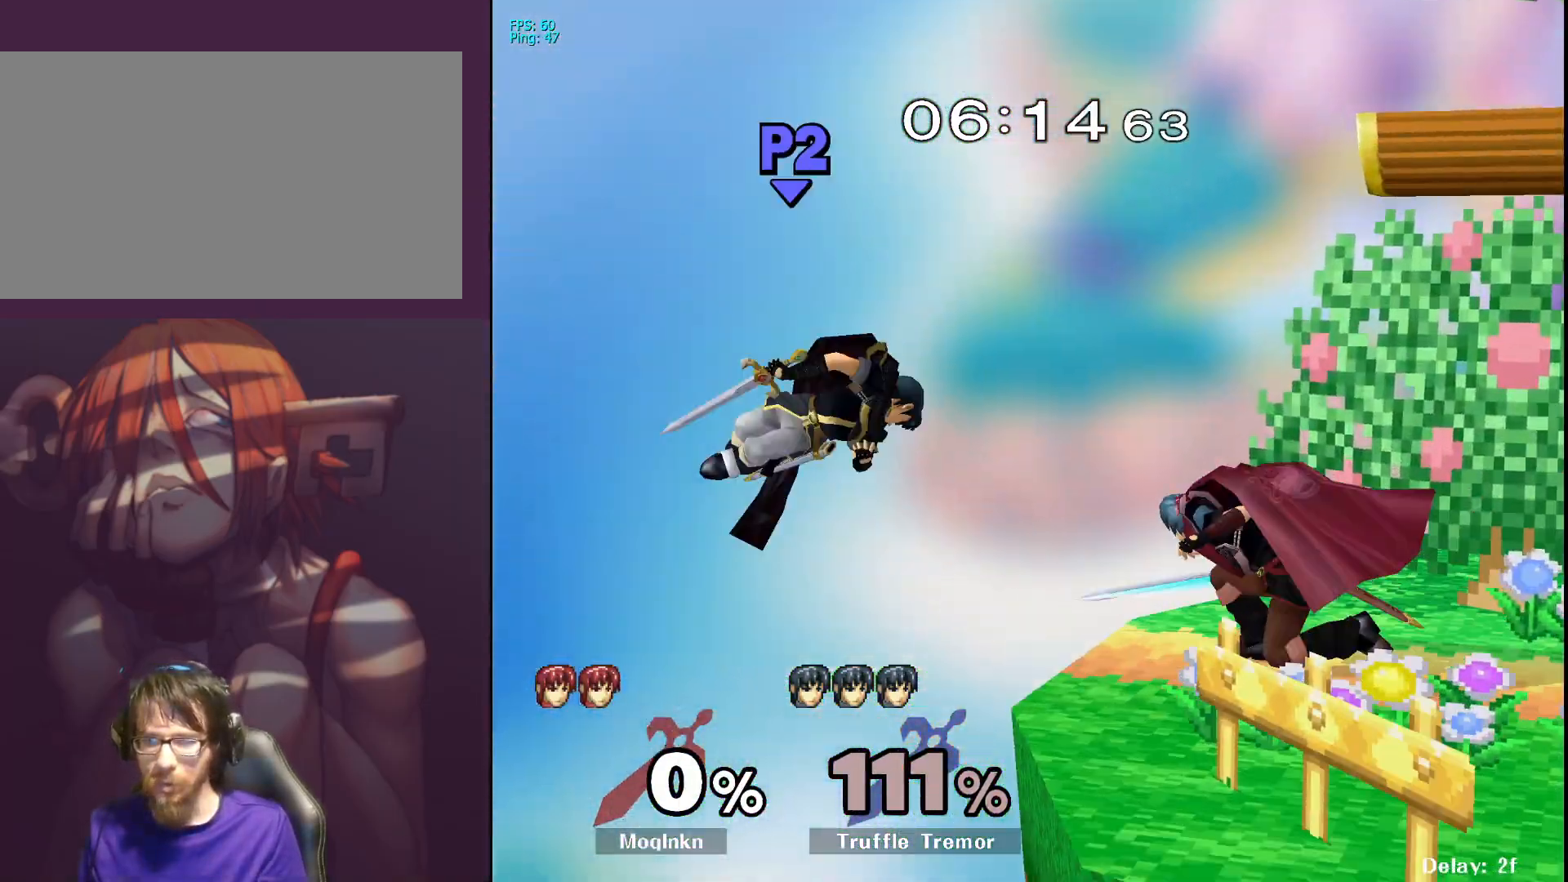
{"buttons": [], "left_stick": "center", "right_stick": "center", "events": [[33, "A", "up"], [133, "left_stick", "center"]]}
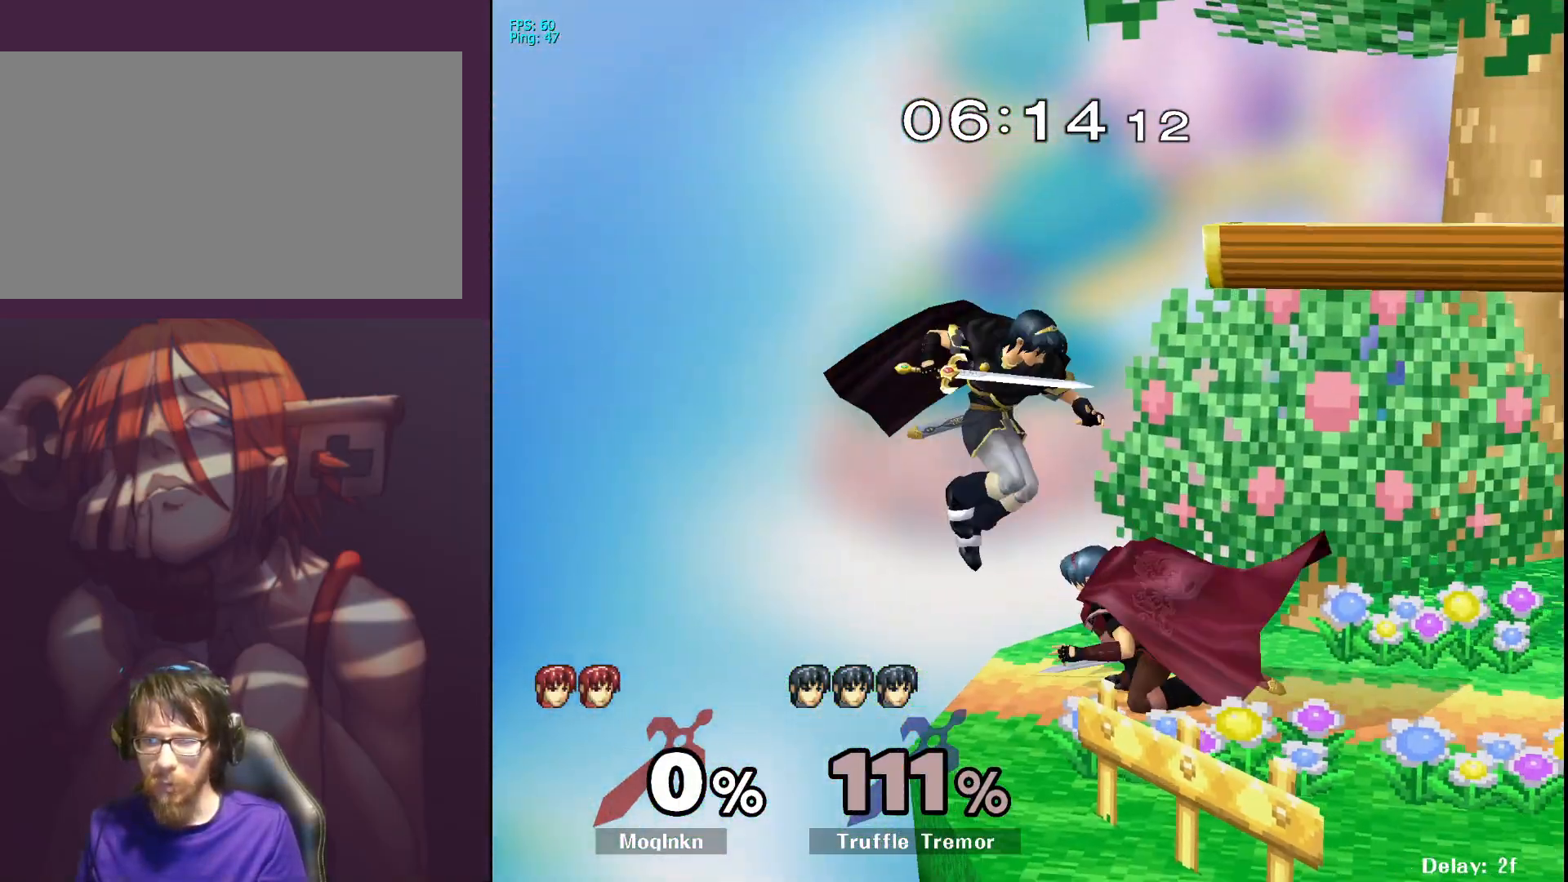
{"buttons": [], "left_stick": "center", "right_stick": "center", "events": [[33, "right_stick", "down-left"], [117, "right_stick", "center"]]}
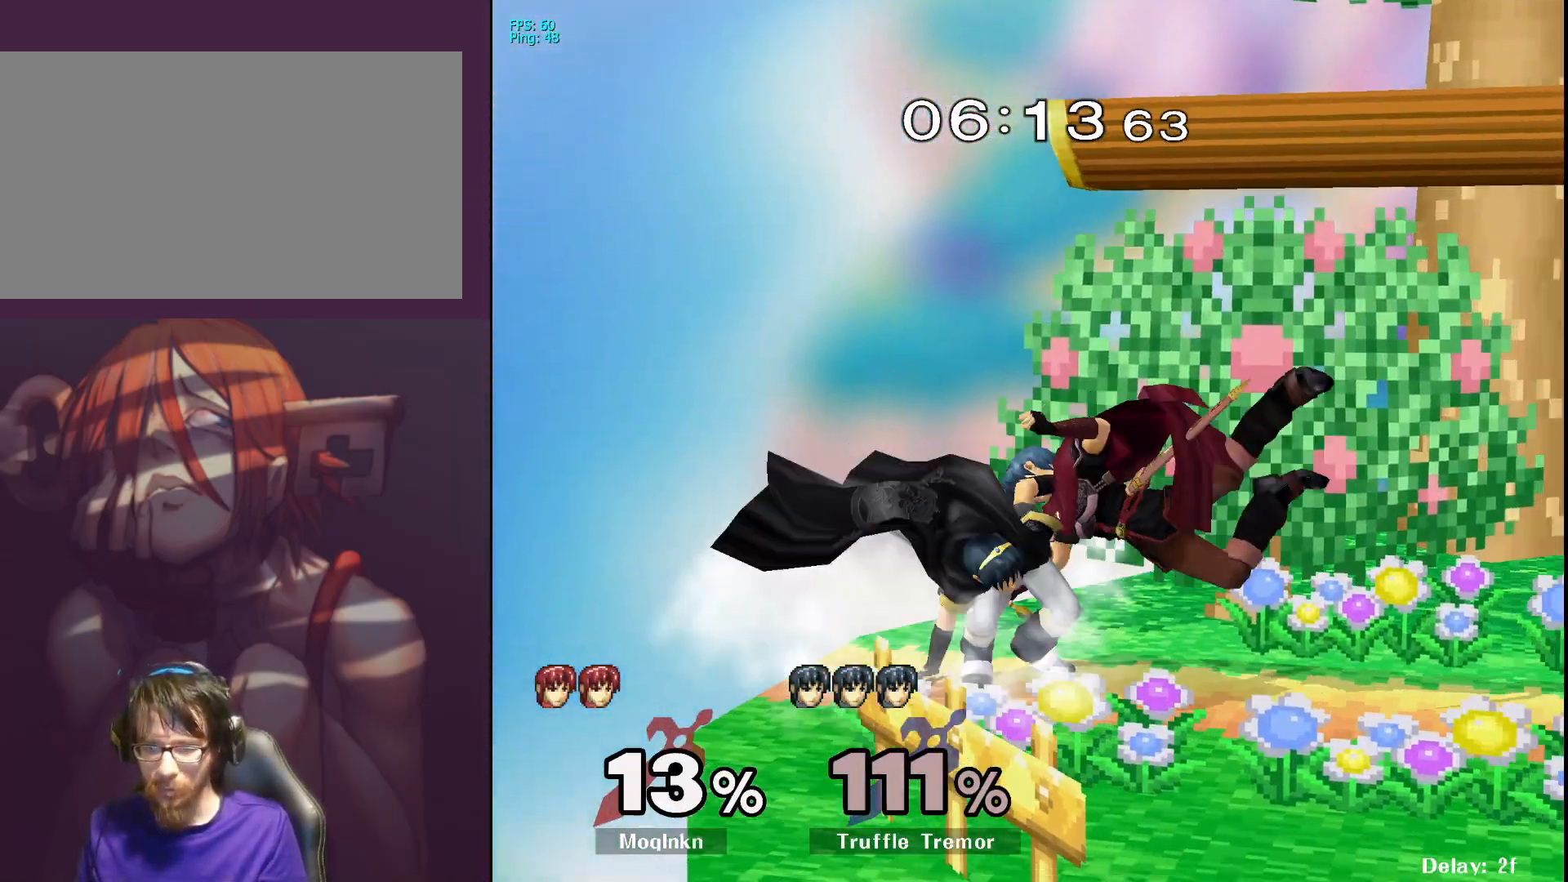
{"buttons": ["L1"], "left_stick": "center", "right_stick": "center", "events": [[117, "left_stick", "right"], [133, "right_stick", "left"], [250, "L1", "down"], [333, "right_stick", "center"], [350, "left_stick", "center"]]}